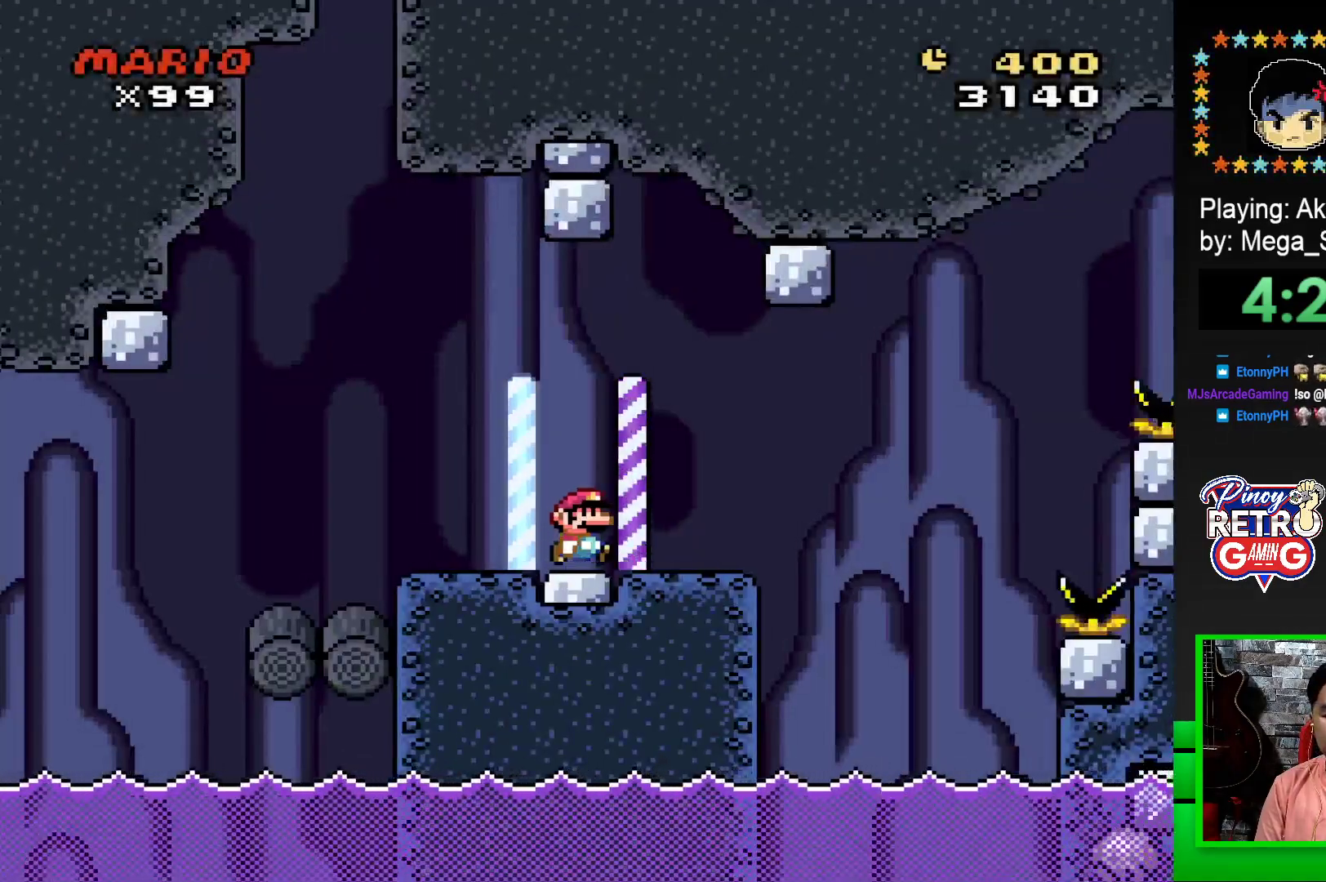
Gameplay with a controller (PlayStation layout); each line is a JSON object with the inputs held at the frame after it. "events" lists button and stick changes between this image and that frame as [ms after this image, input, new state], when the widget could be followed in between. Not read: left_stick right_stick.
{"buttons": ["CROSS", "SQUARE", "DPAD_RIGHT"], "events": [[100, "DPAD_RIGHT", "up"], [200, "DPAD_RIGHT", "down"], [433, "CROSS", "down"]]}
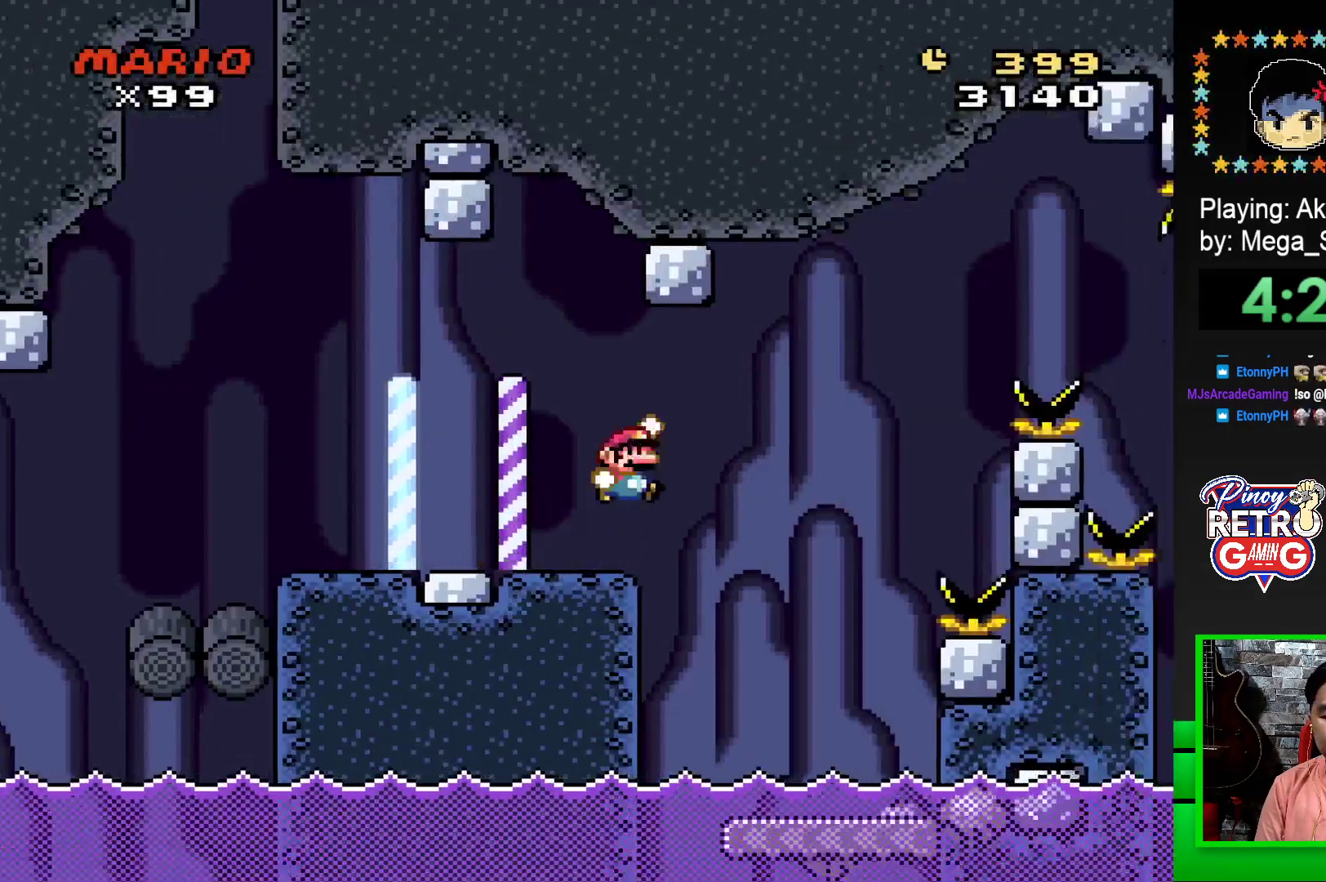
{"buttons": ["SQUARE", "DPAD_LEFT"], "events": [[33, "CROSS", "up"], [200, "DPAD_RIGHT", "up"], [333, "DPAD_LEFT", "down"]]}
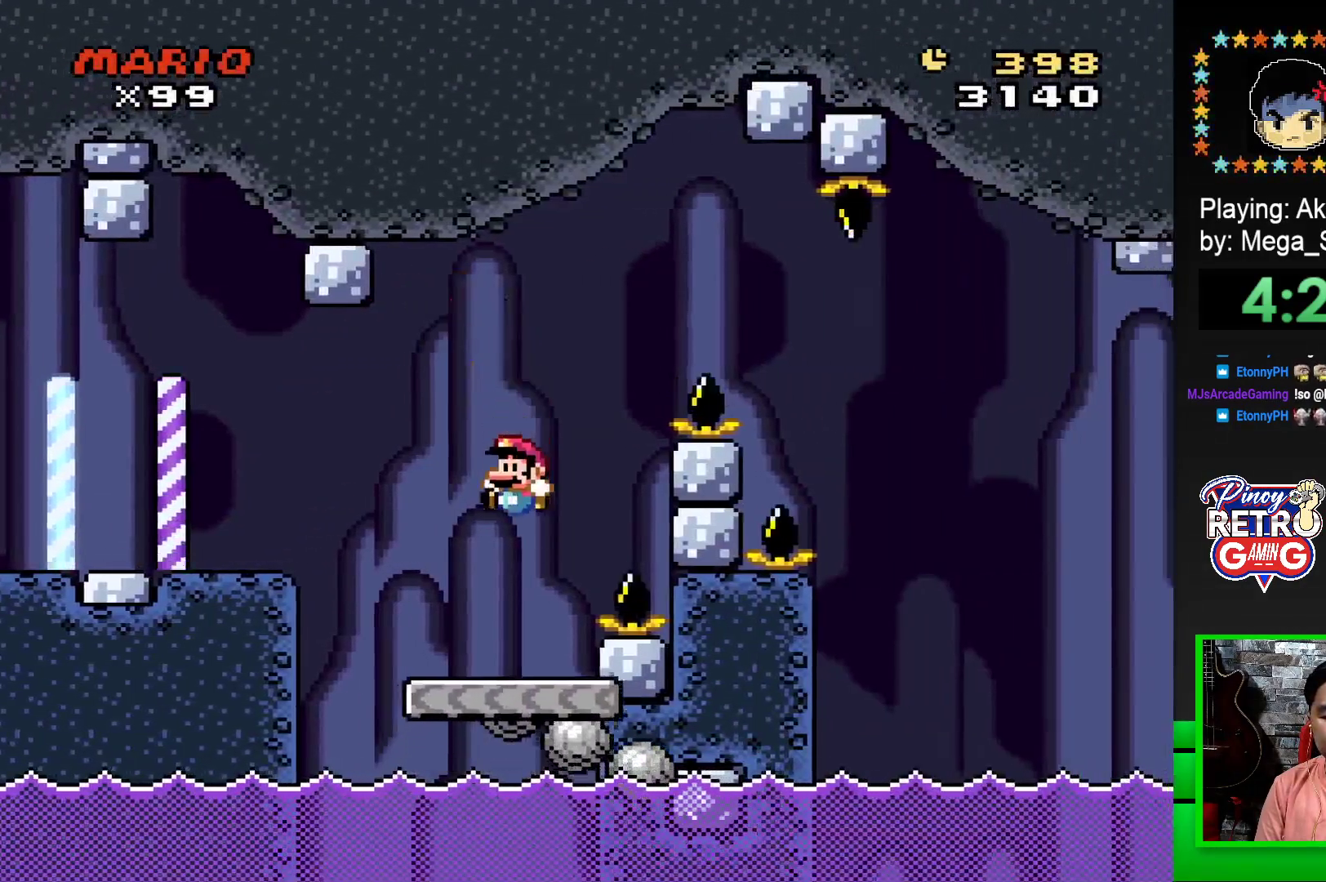
{"buttons": ["CROSS", "SQUARE", "DPAD_RIGHT"], "events": [[183, "DPAD_LEFT", "up"], [300, "DPAD_RIGHT", "down"], [483, "CROSS", "down"]]}
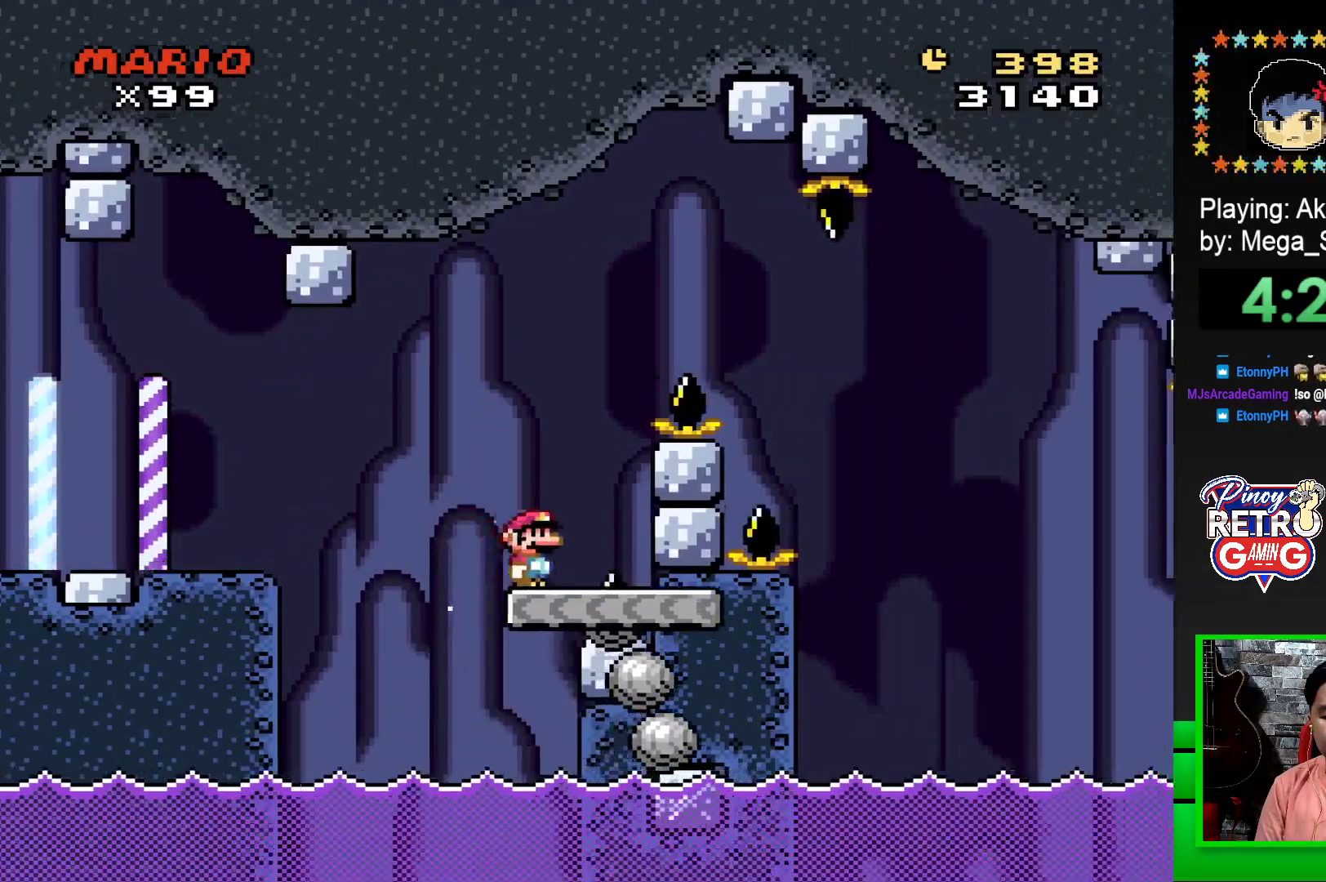
{"buttons": ["SQUARE"], "events": [[450, "CROSS", "up"], [500, "DPAD_RIGHT", "up"]]}
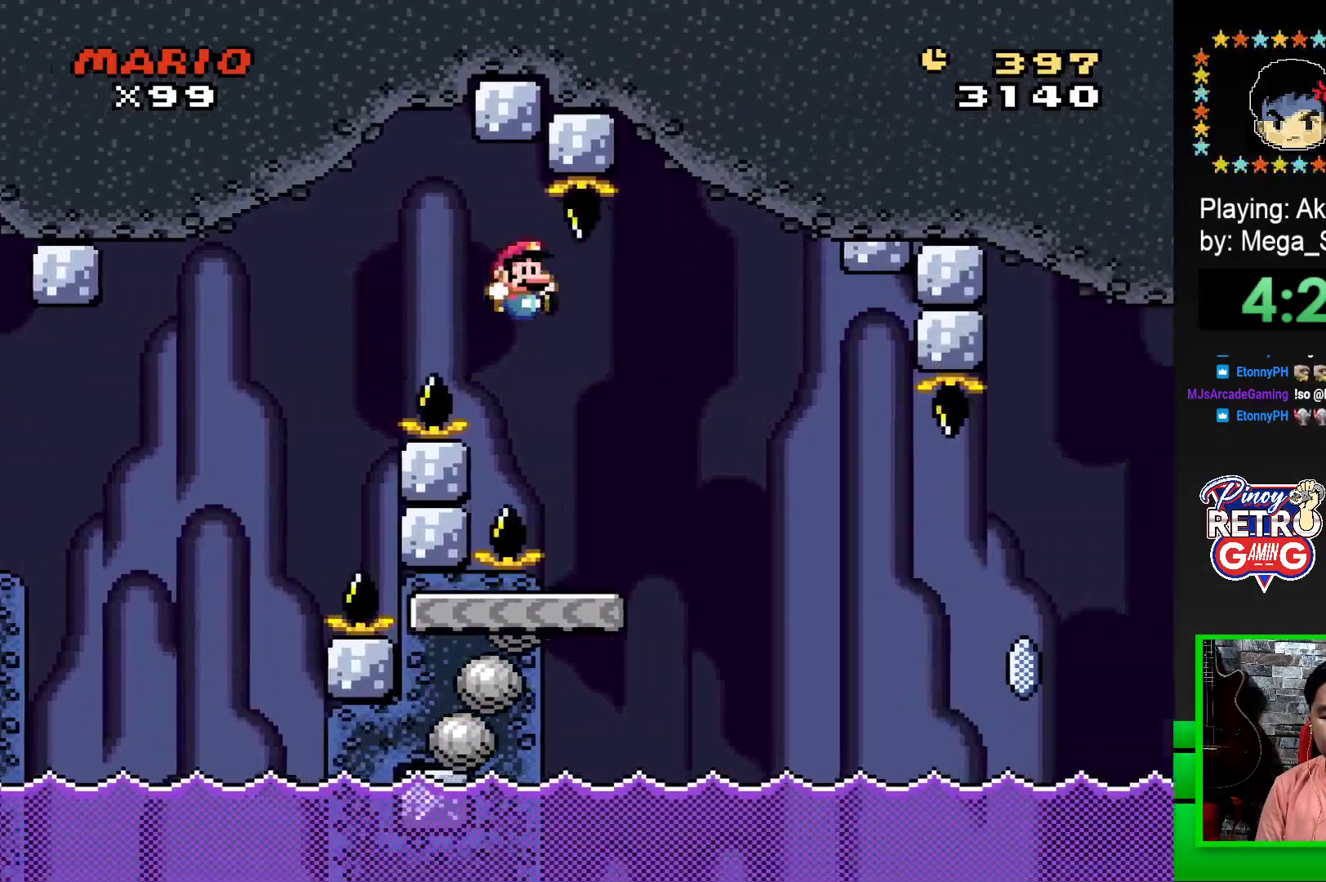
{"buttons": ["SQUARE", "DPAD_RIGHT"], "events": [[100, "DPAD_LEFT", "down"], [250, "DPAD_LEFT", "up"], [367, "DPAD_RIGHT", "down"]]}
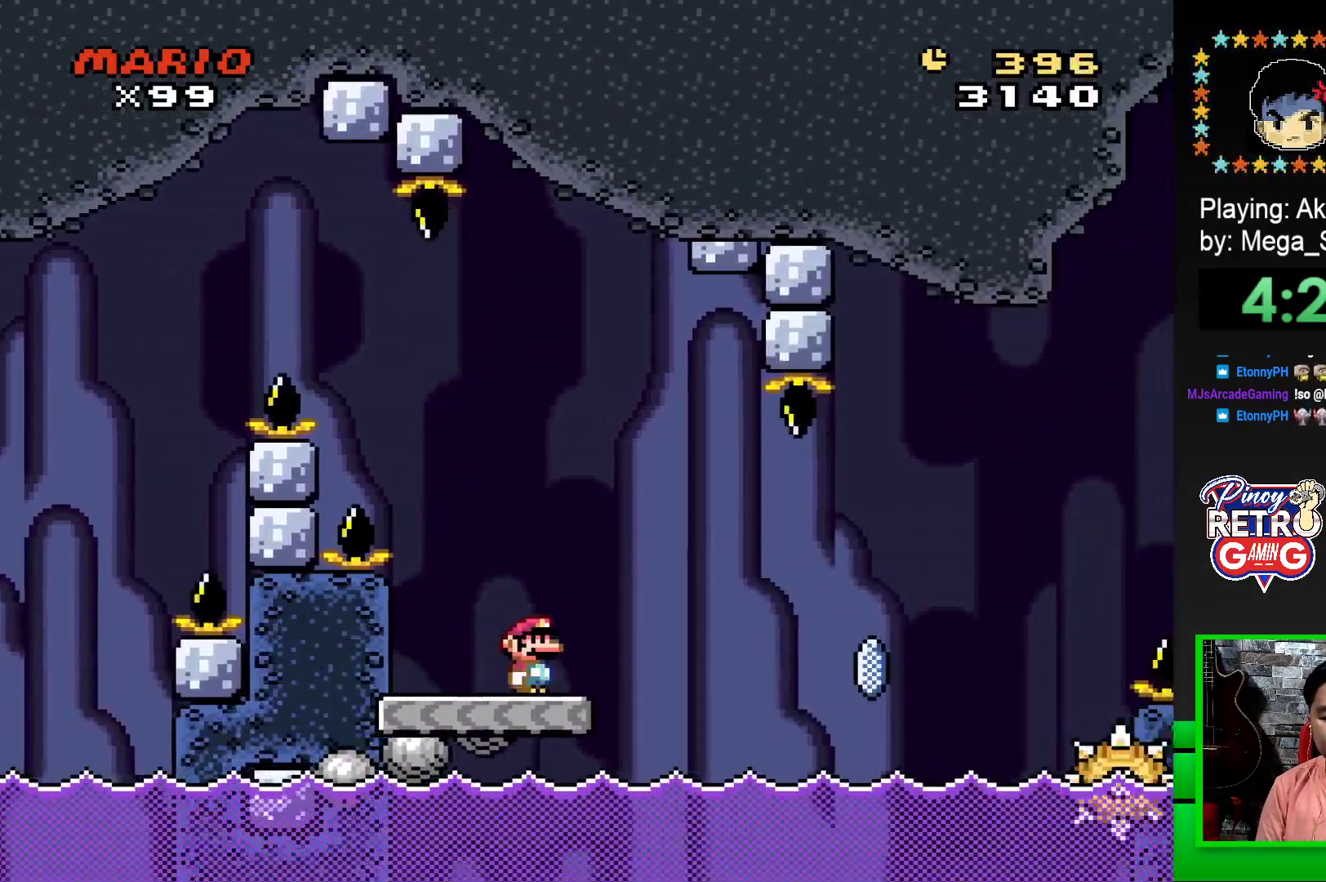
{"buttons": ["SQUARE", "R1", "DPAD_RIGHT"], "events": [[117, "R1", "down"], [167, "R1", "up"], [300, "R1", "down"]]}
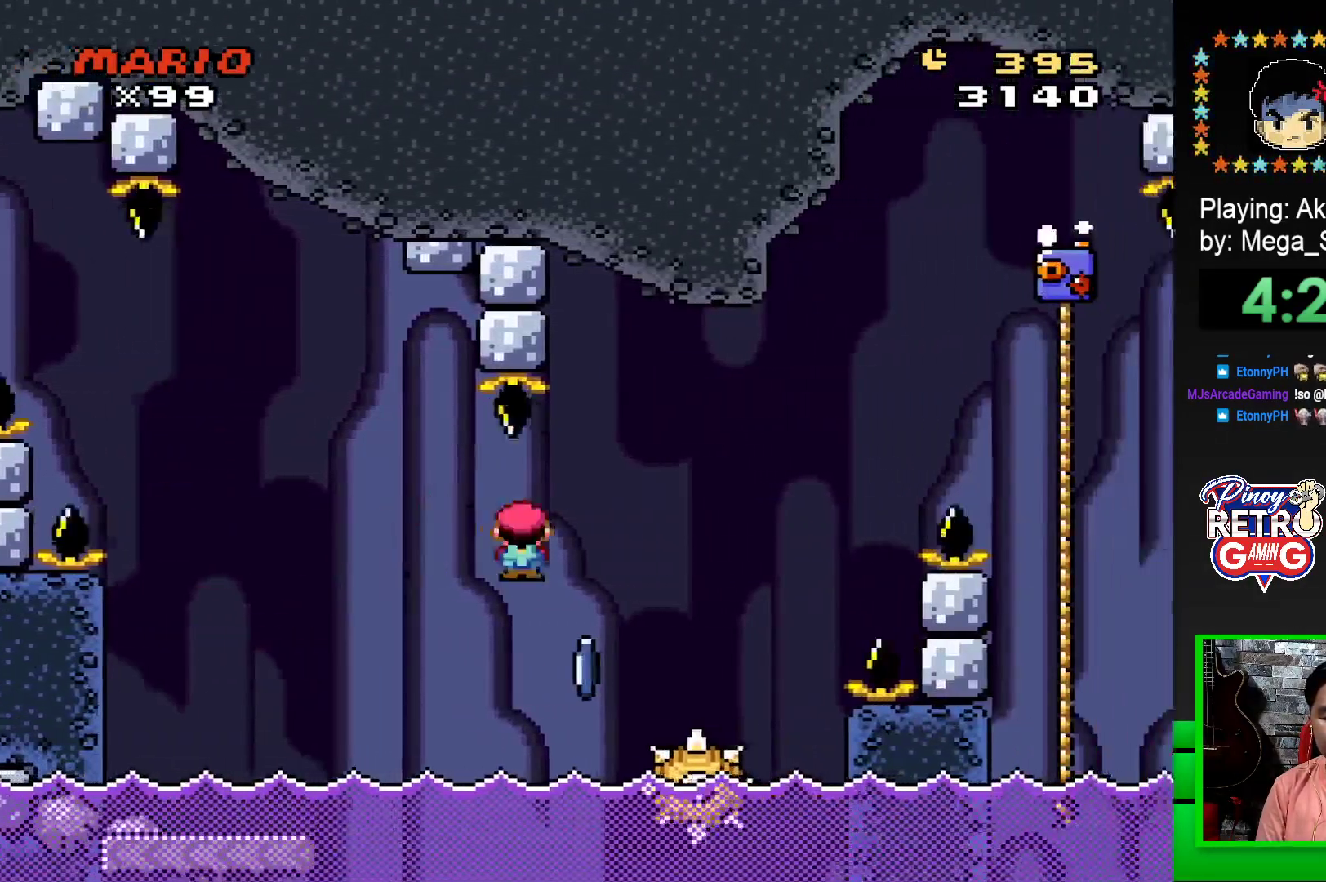
{"buttons": ["SQUARE", "R1", "DPAD_RIGHT"], "events": [[50, "DPAD_RIGHT", "up"], [83, "DPAD_LEFT", "down"], [183, "DPAD_LEFT", "up"], [183, "DPAD_UP", "down"], [200, "DPAD_UP", "up"], [233, "DPAD_RIGHT", "down"]]}
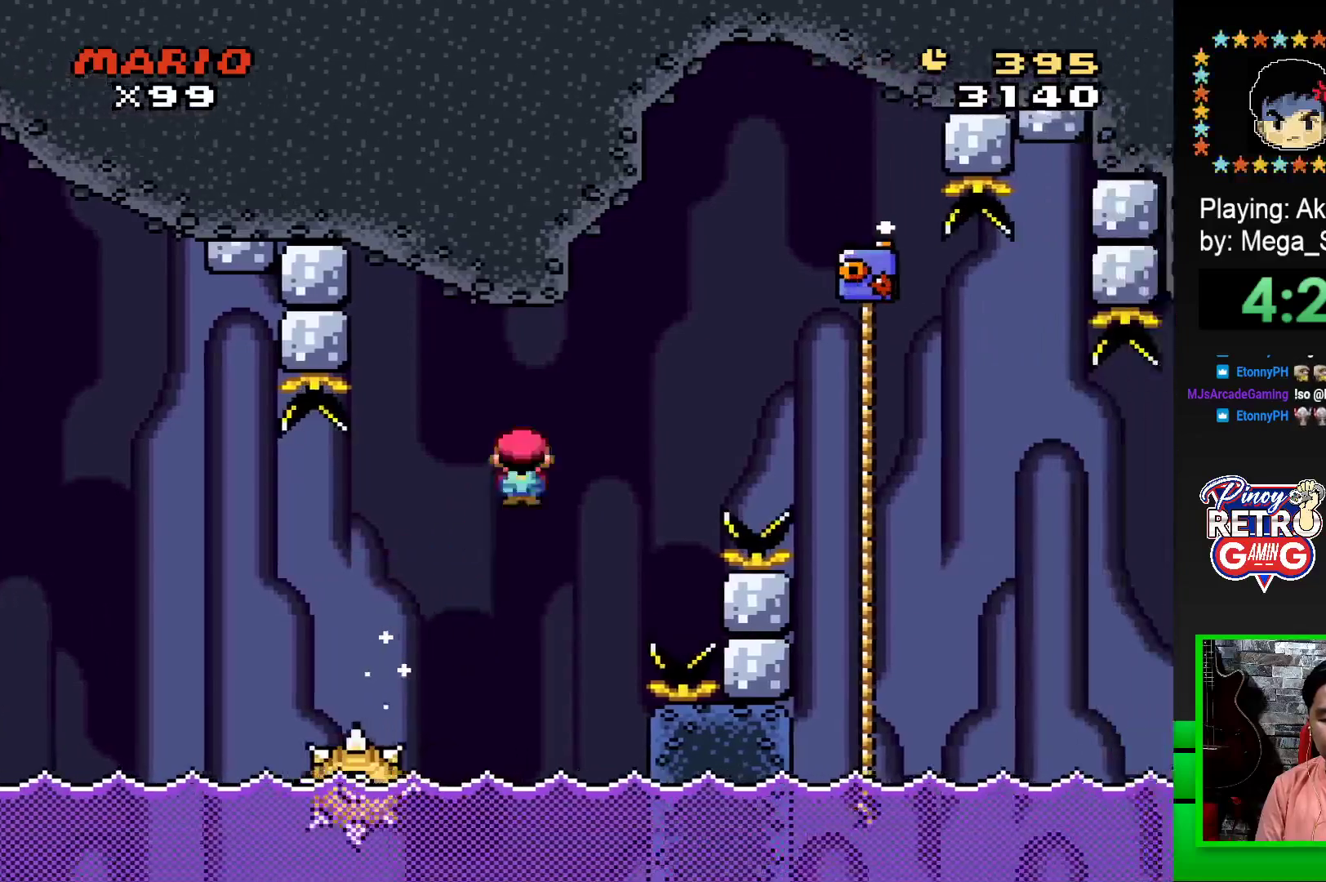
{"buttons": ["SQUARE", "R1", "DPAD_UP", "DPAD_RIGHT"], "events": [[483, "DPAD_UP", "down"]]}
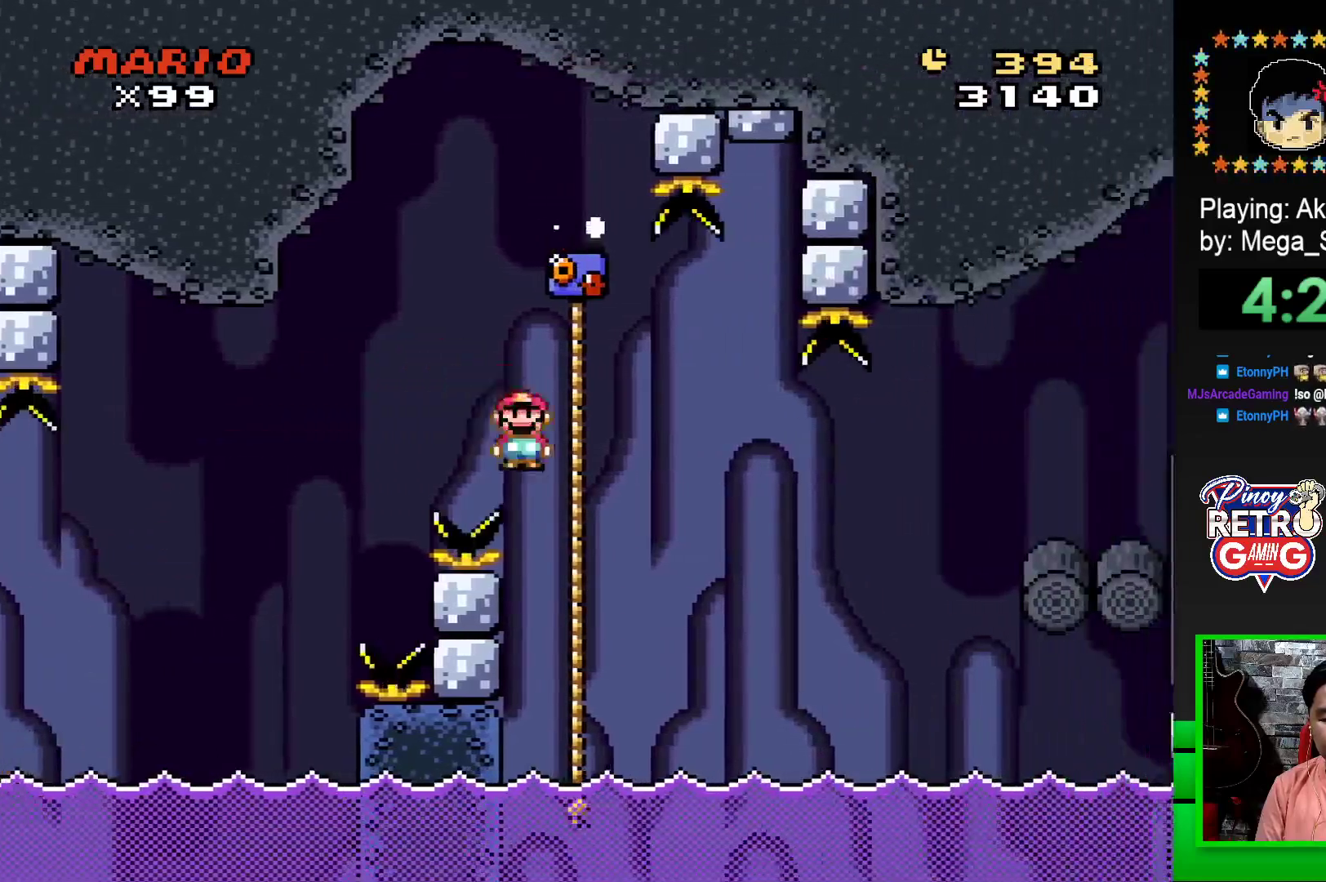
{"buttons": ["CROSS", "SQUARE", "DPAD_UP", "DPAD_RIGHT"], "events": [[17, "DPAD_RIGHT", "up"], [33, "R1", "up"], [267, "DPAD_RIGHT", "down"], [400, "CROSS", "down"]]}
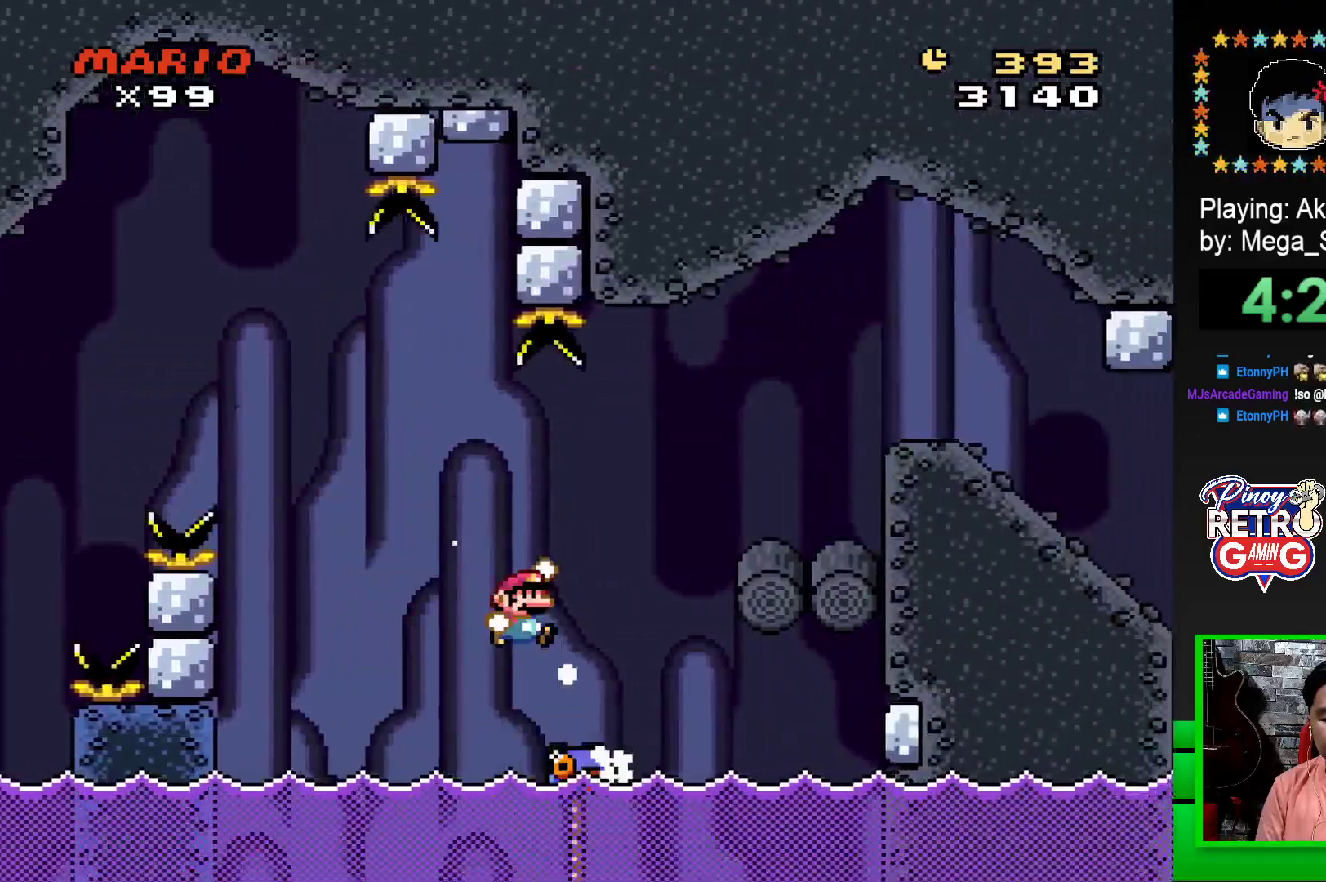
{"buttons": ["SQUARE", "DPAD_RIGHT"], "events": [[450, "CROSS", "up"], [483, "DPAD_UP", "up"]]}
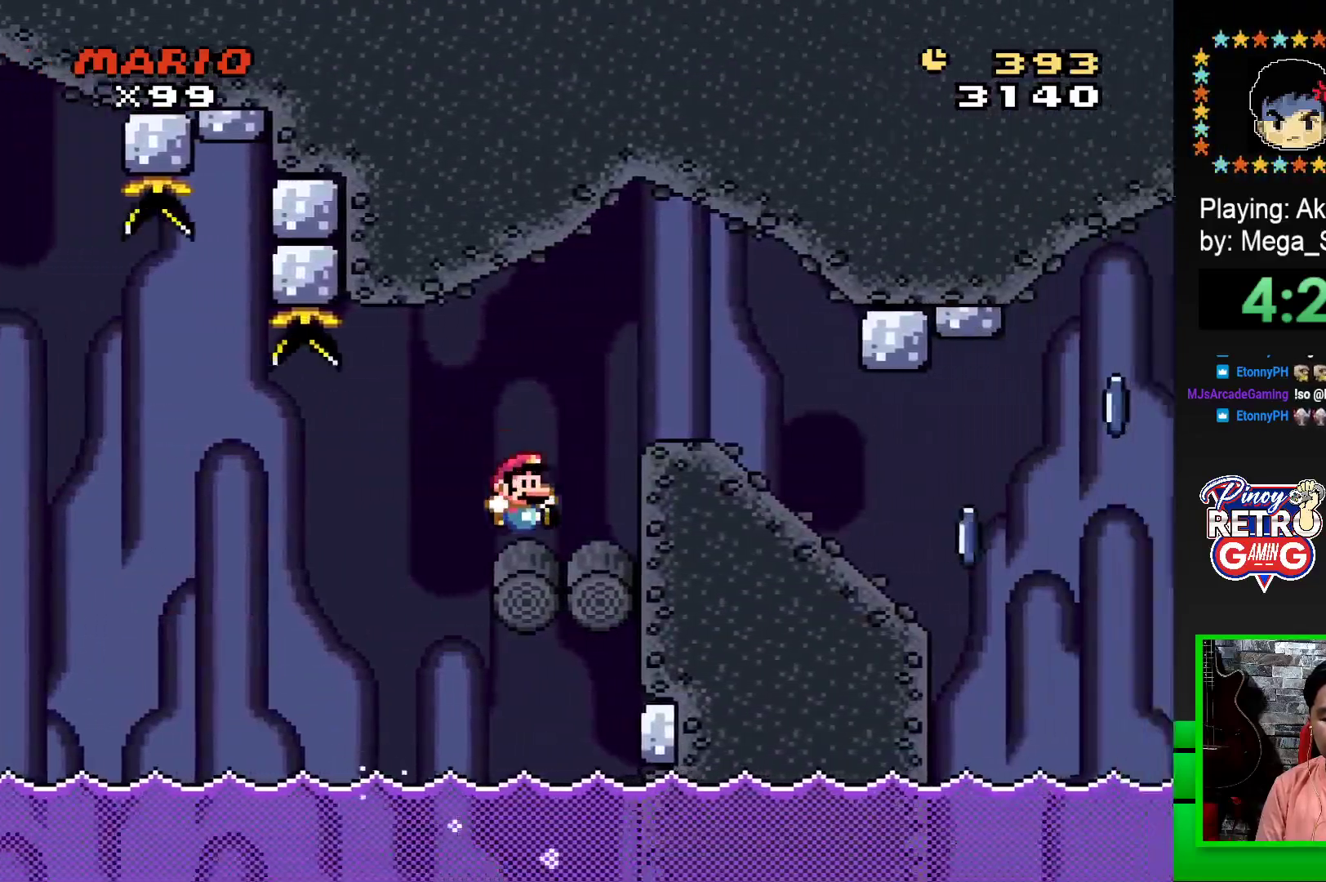
{"buttons": ["SQUARE", "DPAD_RIGHT"], "events": [[217, "CROSS", "down"], [417, "CROSS", "up"]]}
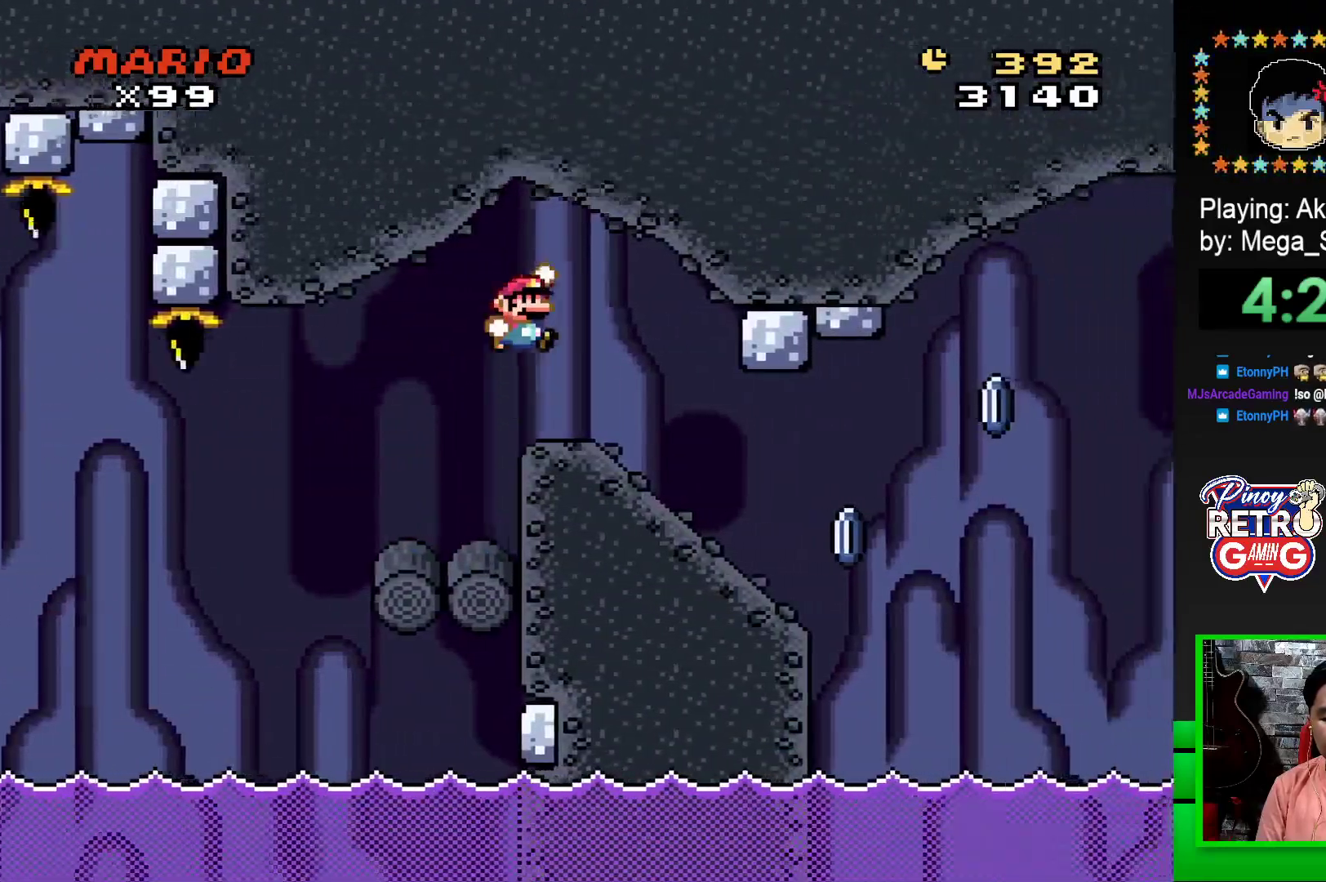
{"buttons": ["SQUARE", "DPAD_DOWN"], "events": [[100, "DPAD_RIGHT", "up"], [200, "DPAD_DOWN", "down"]]}
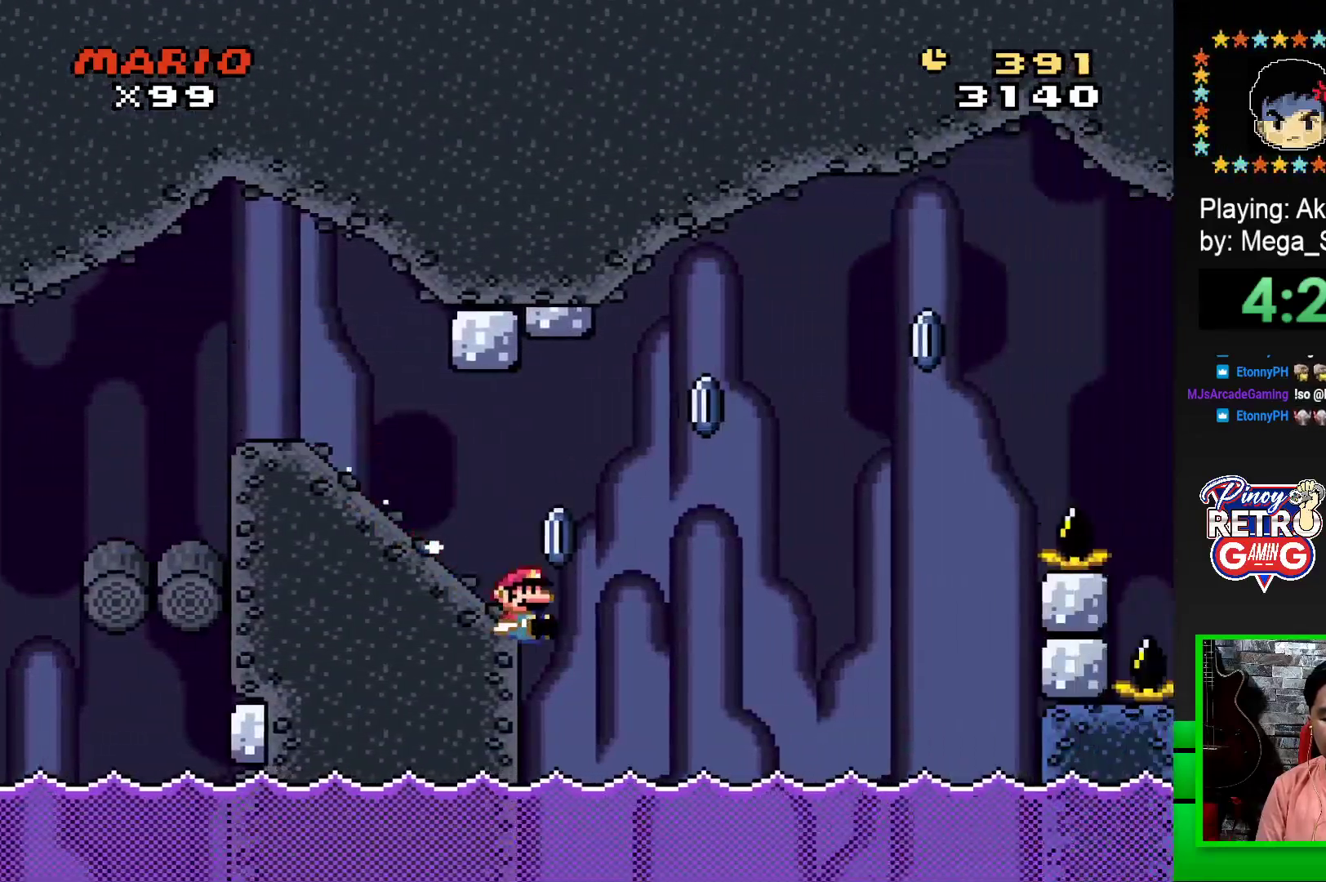
{"buttons": ["CROSS", "SQUARE", "DPAD_DOWN"], "events": [[67, "CROSS", "down"], [67, "R1", "down"], [450, "R1", "up"]]}
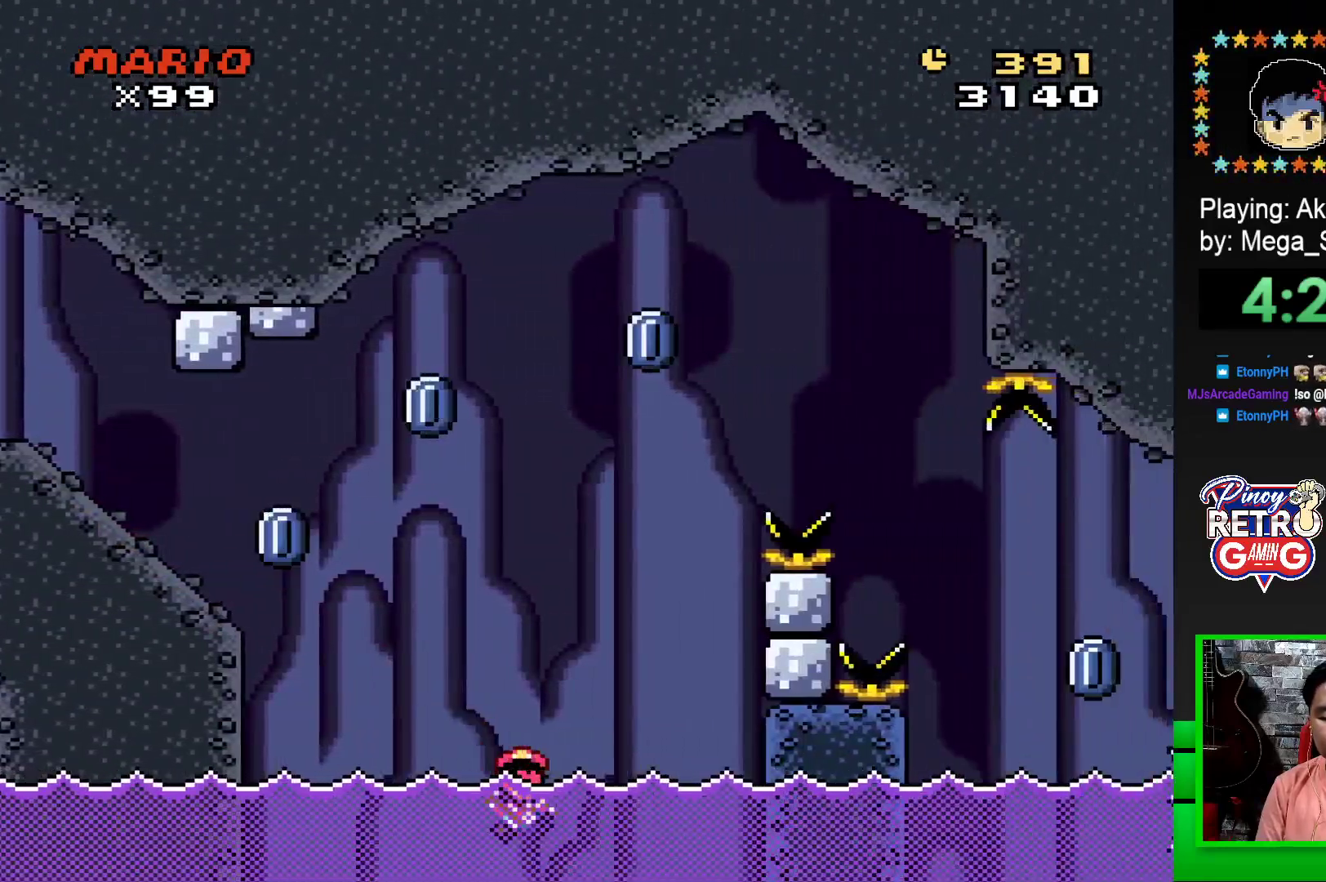
{"buttons": [], "events": [[67, "DPAD_DOWN", "up"], [133, "CROSS", "up"], [217, "SQUARE", "up"]]}
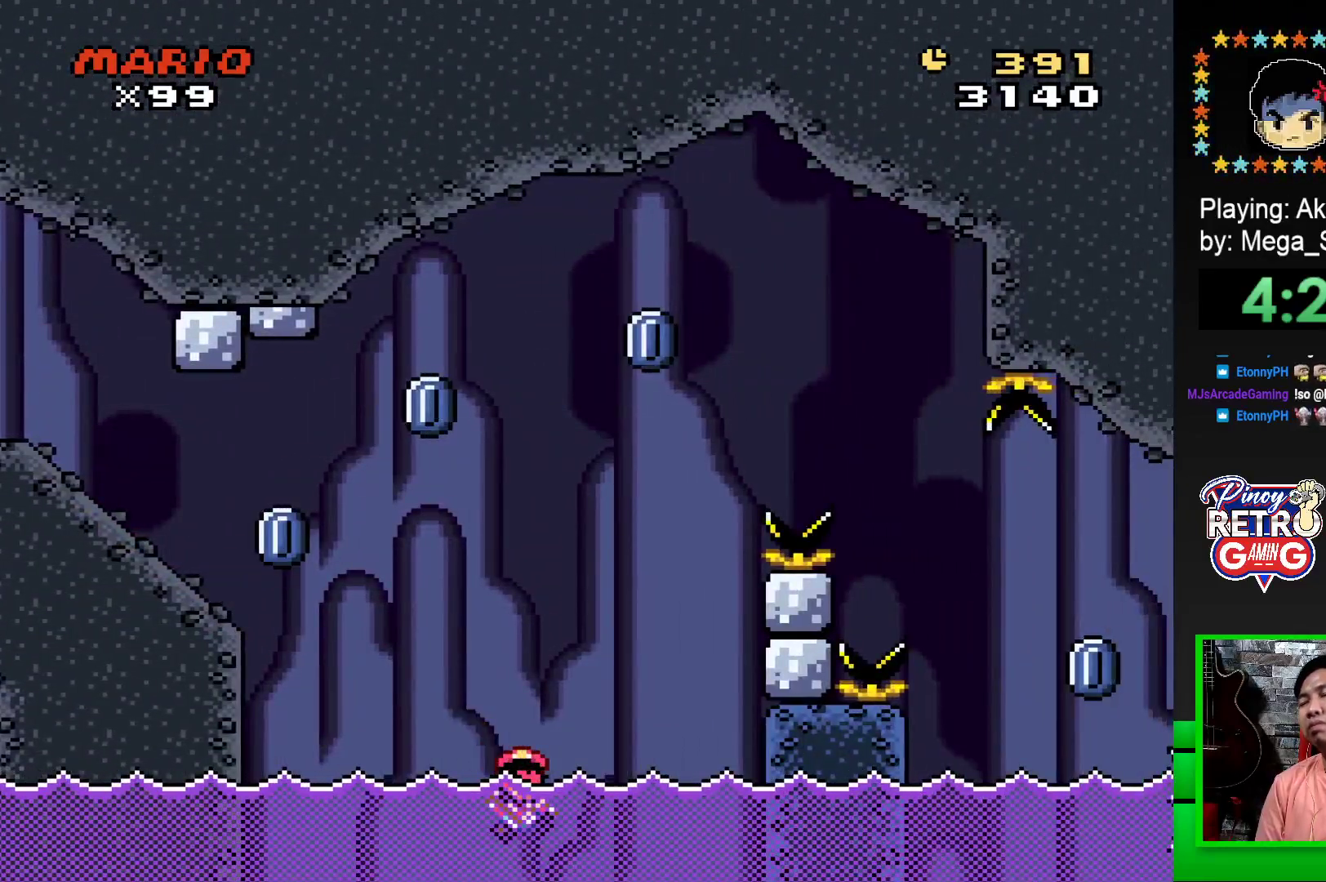
{"buttons": [], "events": [[250, "CROSS", "down"], [333, "CROSS", "up"], [417, "CROSS", "down"], [483, "CROSS", "up"]]}
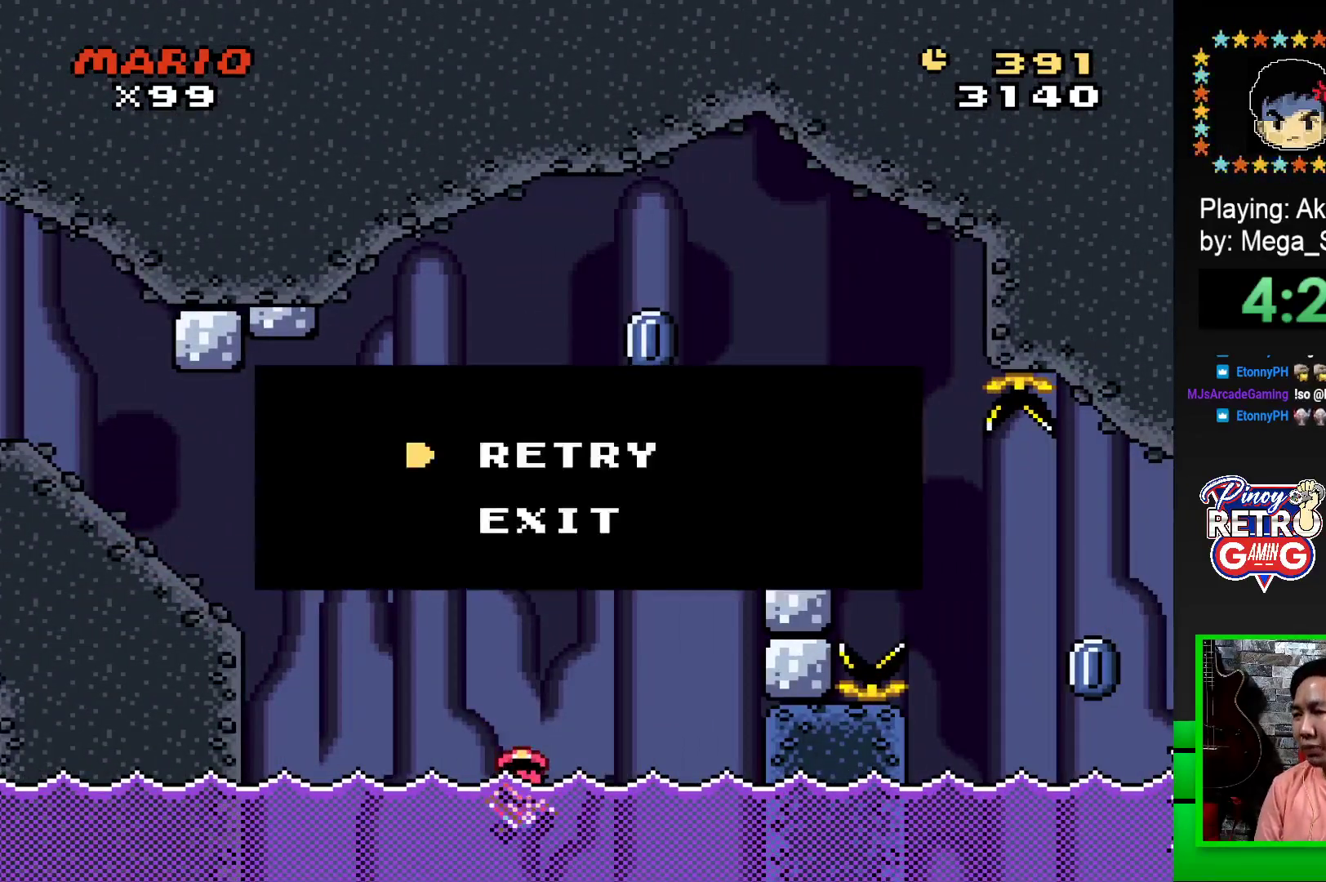
{"buttons": [], "events": [[50, "CROSS", "down"], [133, "CROSS", "up"], [217, "CROSS", "down"], [283, "CROSS", "up"], [350, "CROSS", "down"], [450, "CROSS", "up"]]}
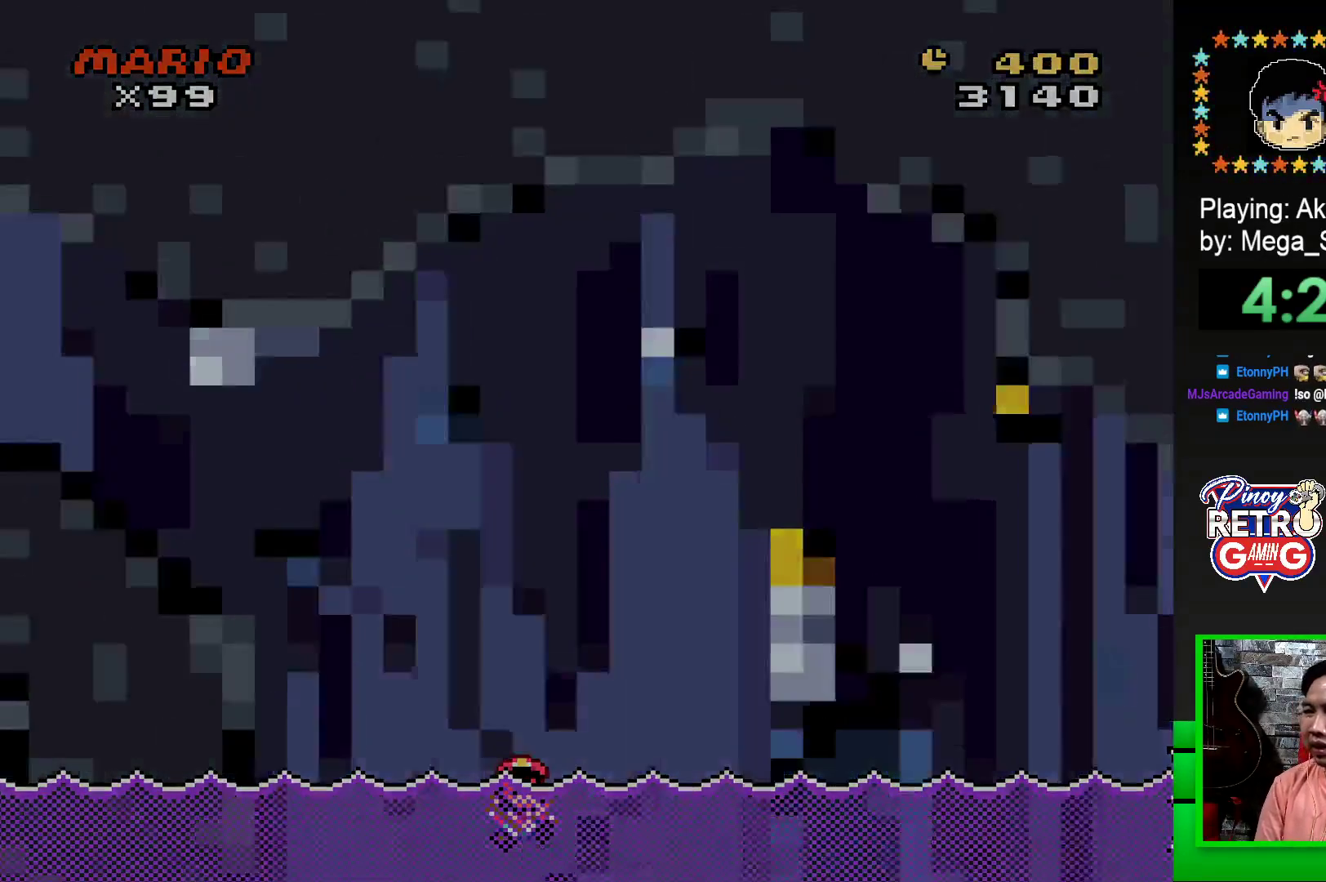
{"buttons": [], "events": [[17, "CROSS", "down"], [67, "CROSS", "up"], [167, "CROSS", "down"], [250, "CROSS", "up"], [333, "CROSS", "down"], [383, "CROSS", "up"]]}
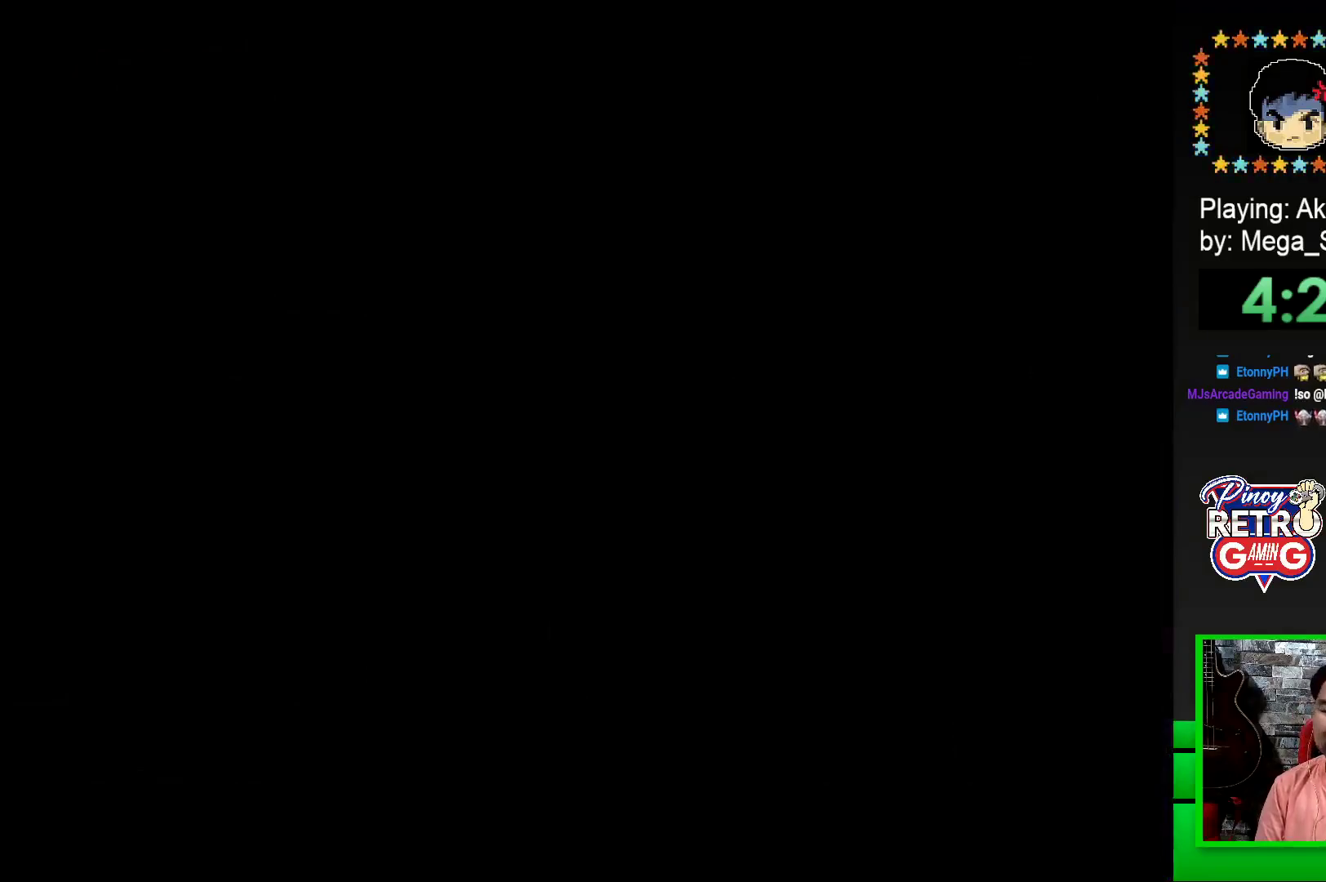
{"buttons": [], "events": [[100, "CROSS", "down"], [183, "CROSS", "up"], [267, "CROSS", "down"], [317, "CROSS", "up"], [433, "CROSS", "down"], [500, "CROSS", "up"]]}
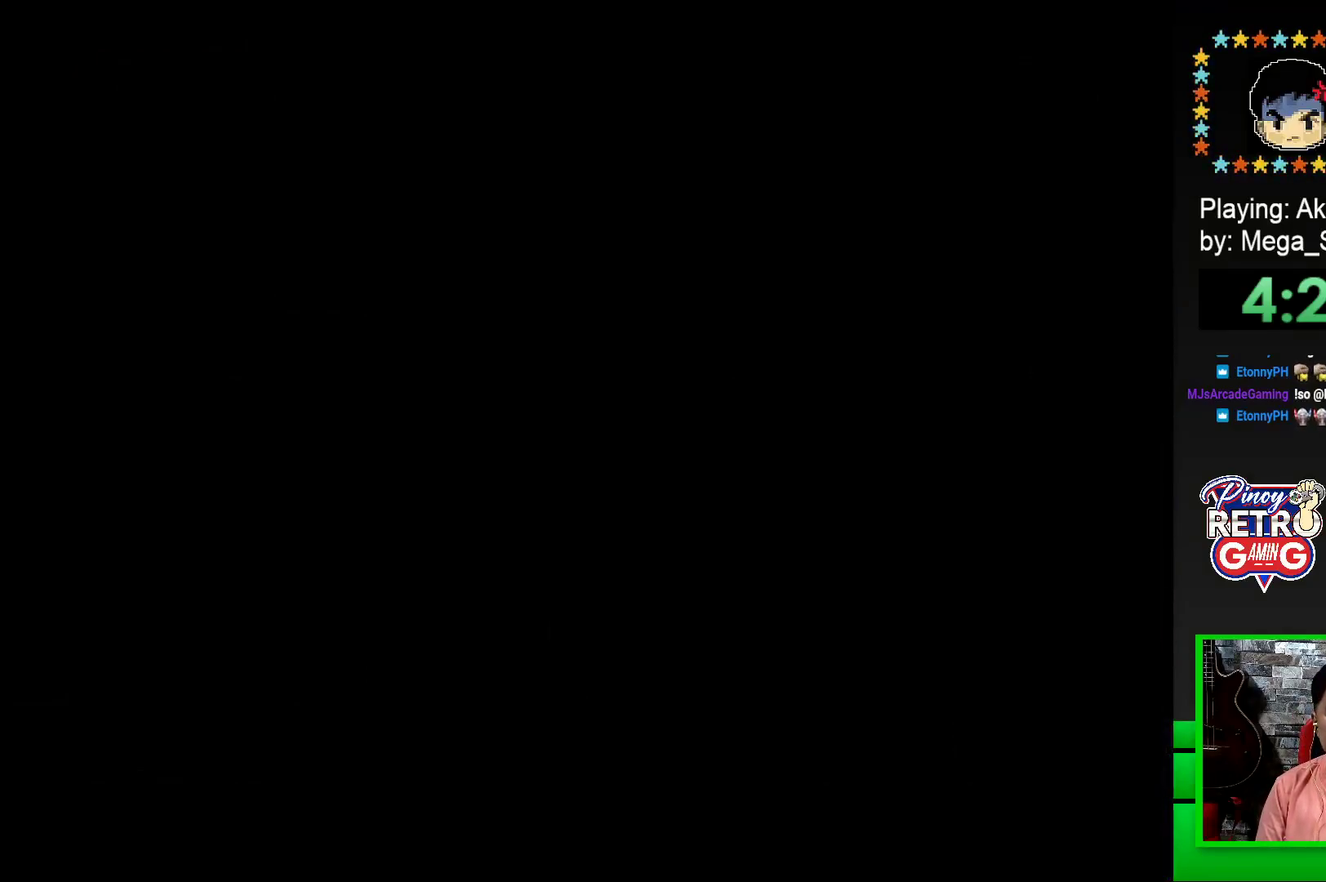
{"buttons": [], "events": [[50, "CROSS", "down"], [150, "CROSS", "up"], [217, "CROSS", "down"], [367, "CROSS", "up"]]}
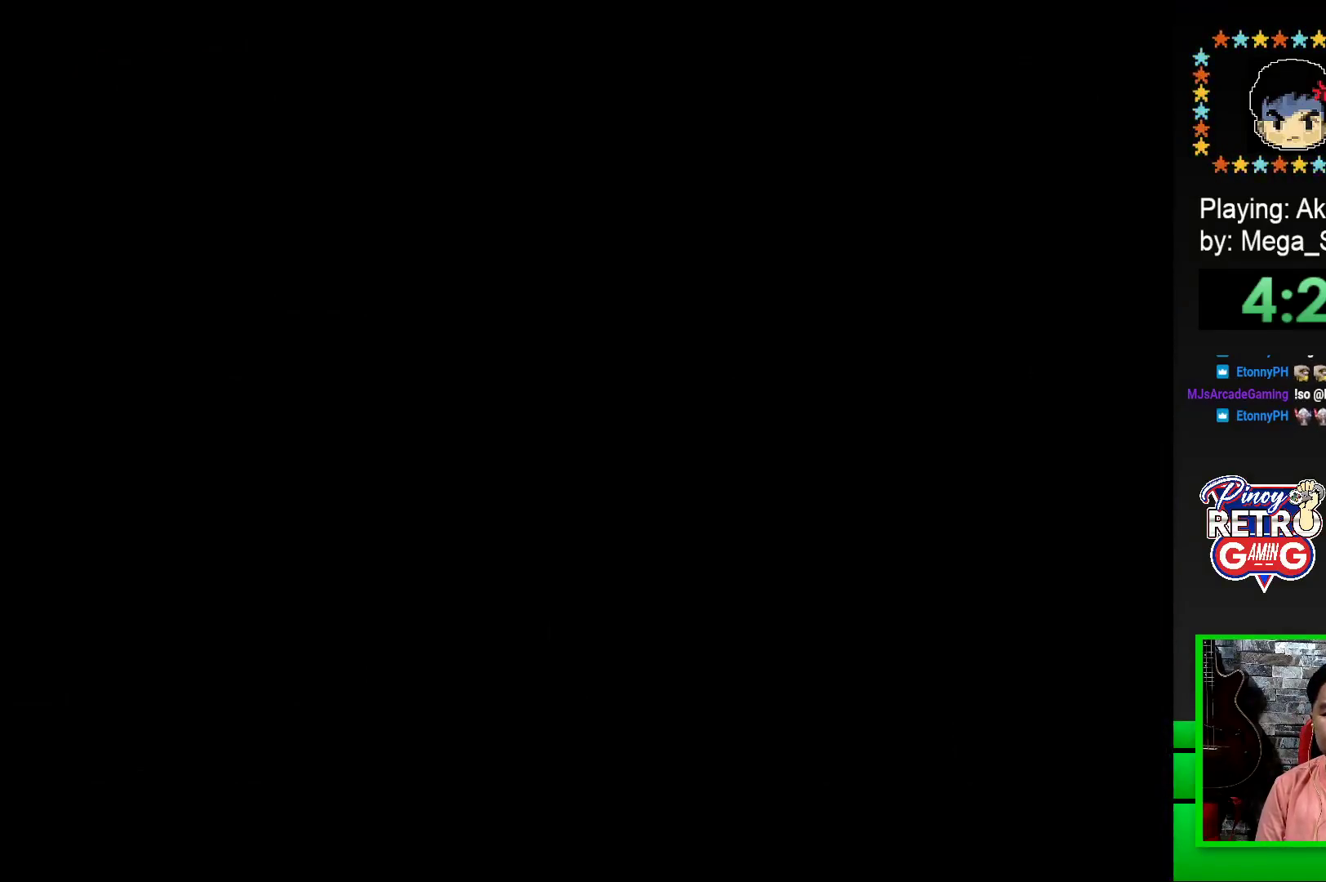
{"buttons": ["SQUARE"], "events": [[17, "SQUARE", "down"], [250, "SQUARE", "up"], [417, "SQUARE", "down"]]}
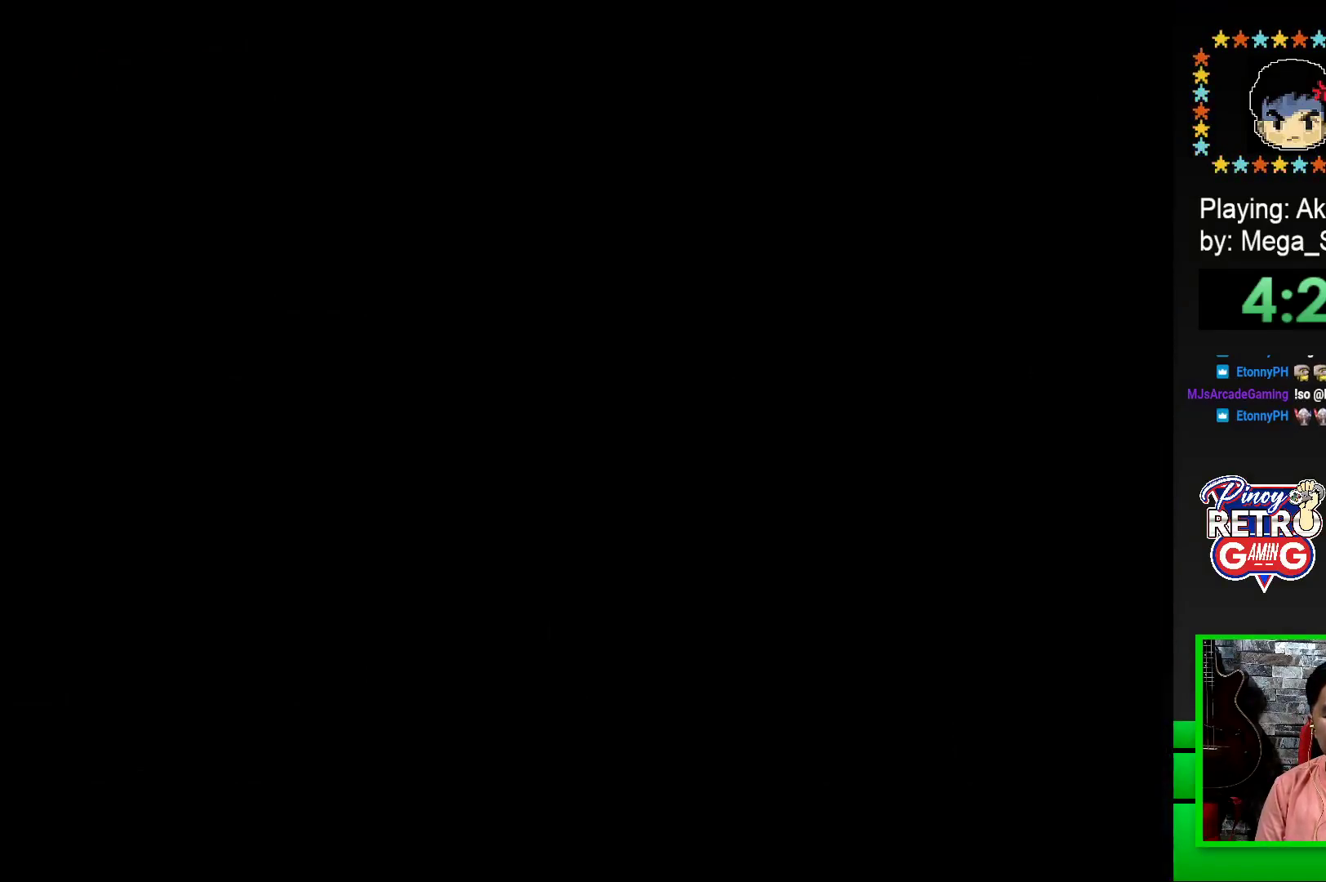
{"buttons": ["SQUARE"], "events": []}
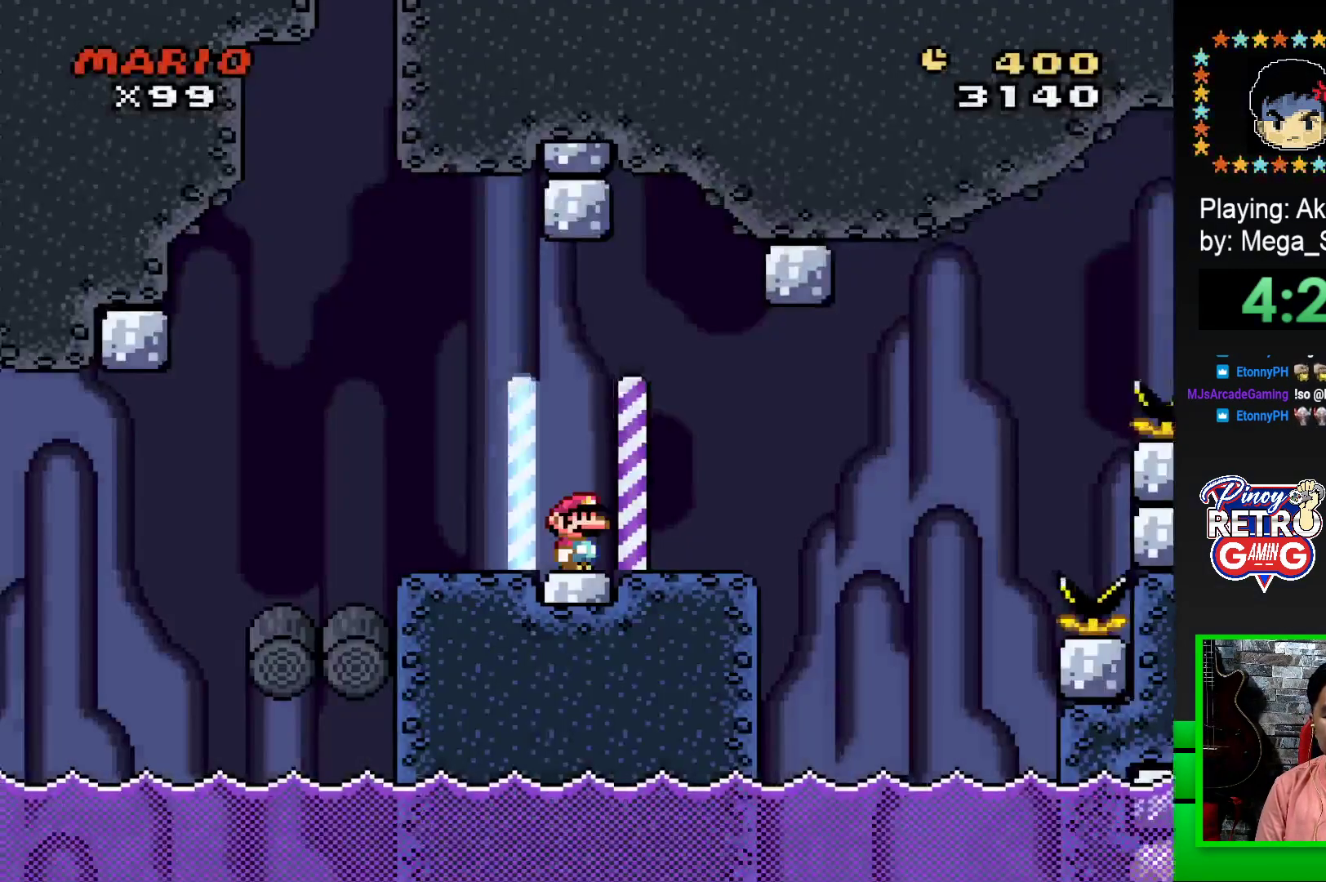
{"buttons": ["SQUARE"], "events": [[133, "DPAD_RIGHT", "down"], [350, "DPAD_RIGHT", "up"]]}
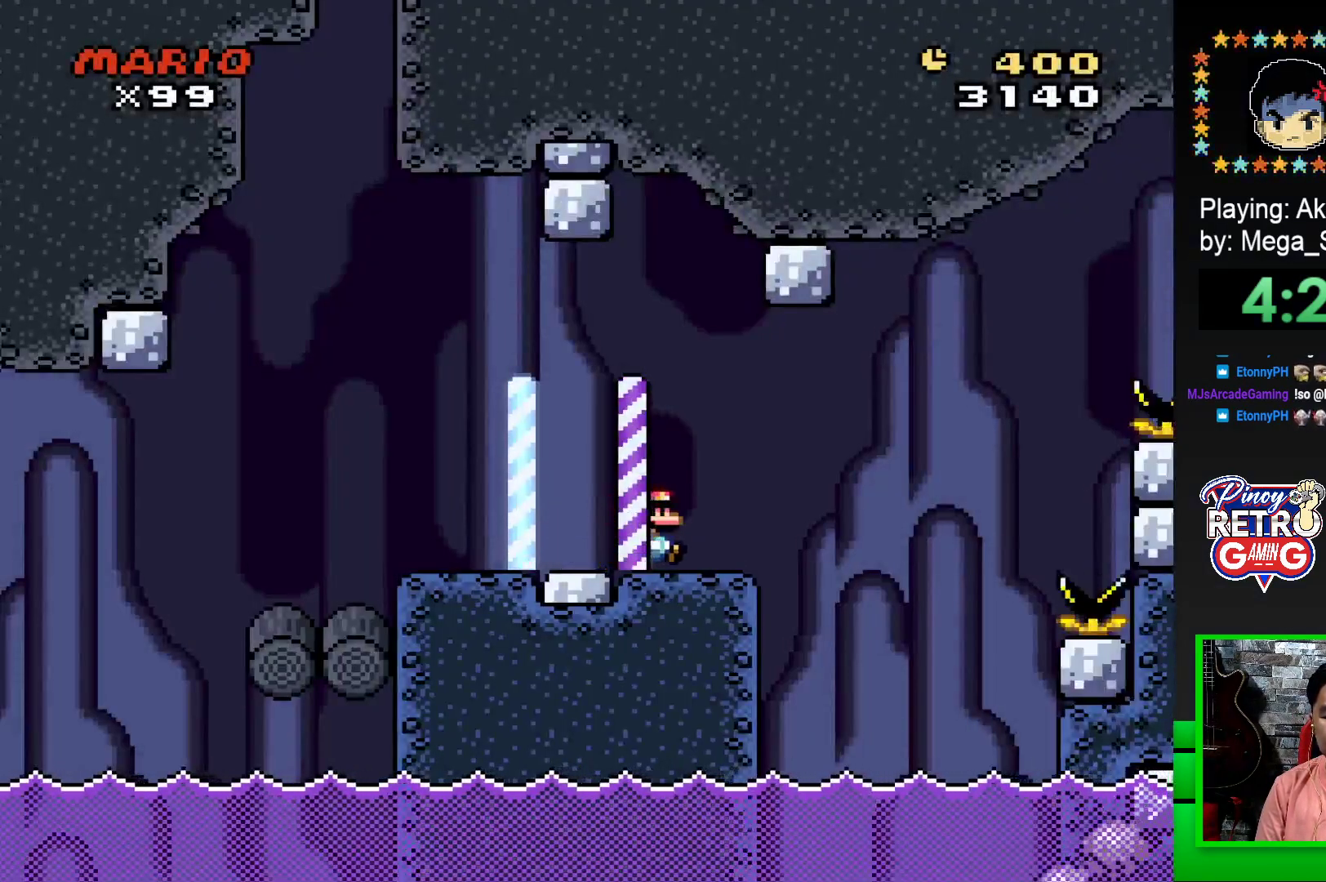
{"buttons": ["SQUARE"], "events": [[67, "DPAD_RIGHT", "down"], [100, "CROSS", "down"], [183, "CROSS", "up"], [500, "DPAD_RIGHT", "up"]]}
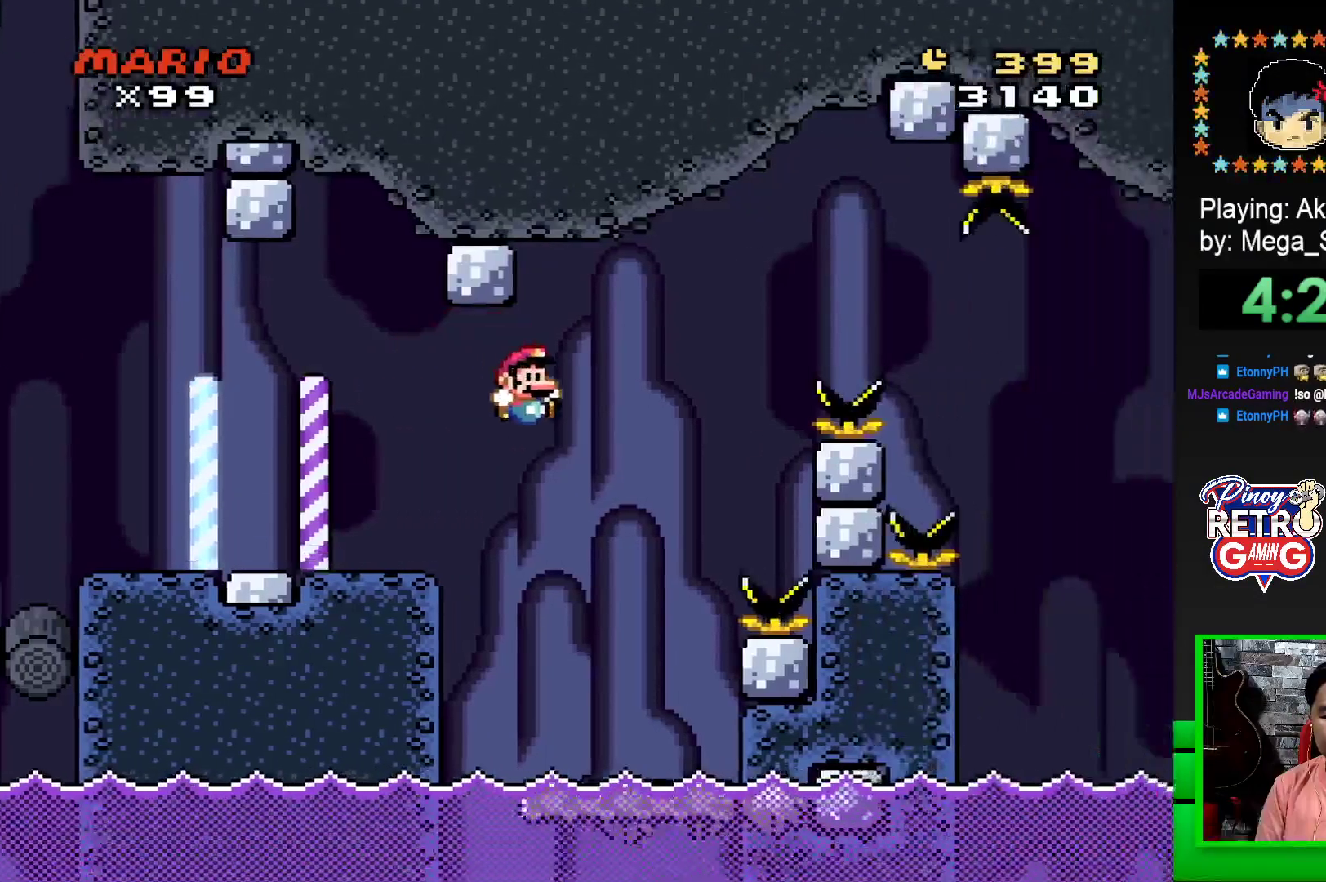
{"buttons": ["SQUARE"], "events": [[150, "DPAD_LEFT", "down"], [467, "DPAD_LEFT", "up"]]}
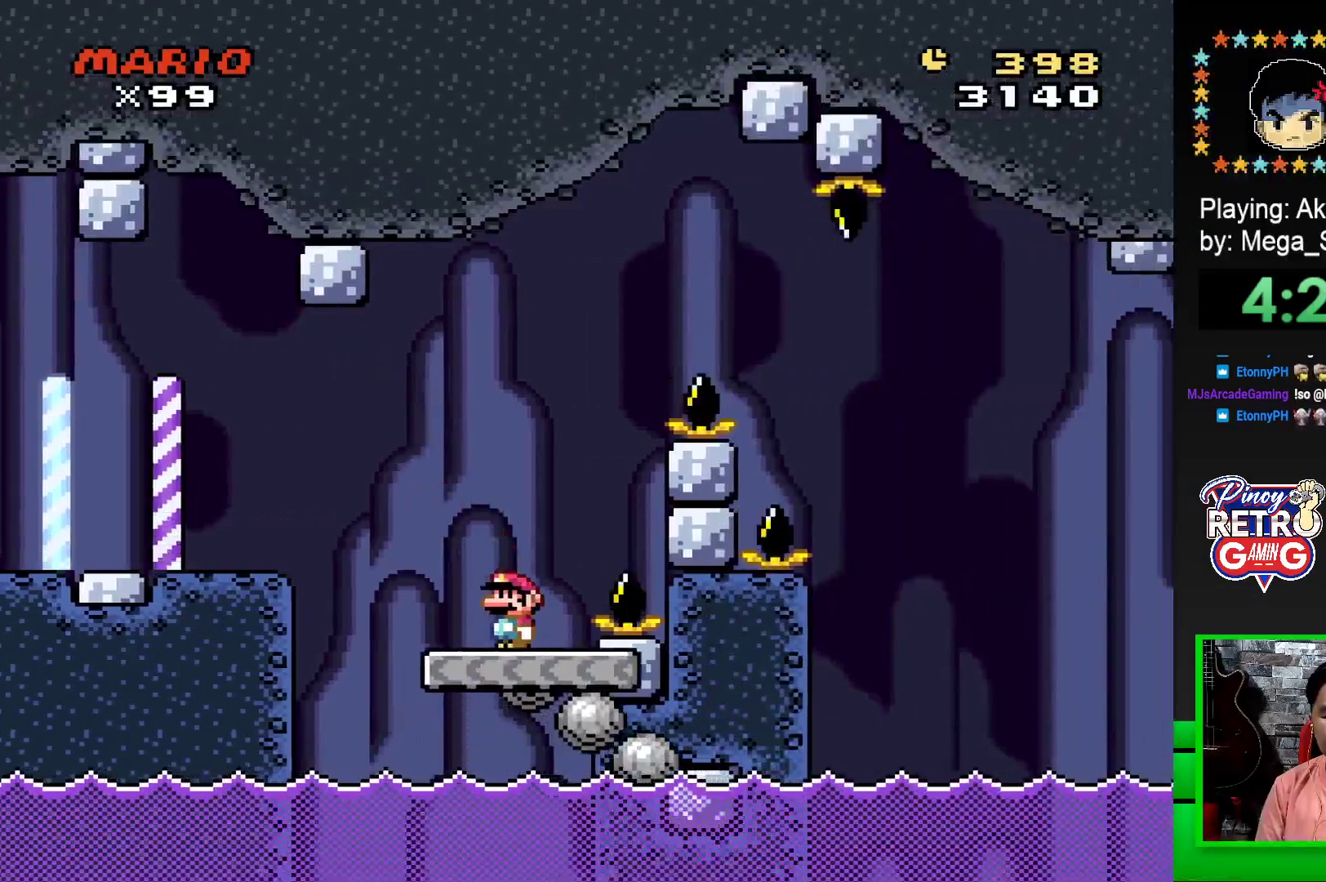
{"buttons": ["CROSS", "SQUARE", "DPAD_RIGHT"], "events": [[167, "DPAD_RIGHT", "down"], [200, "CROSS", "down"]]}
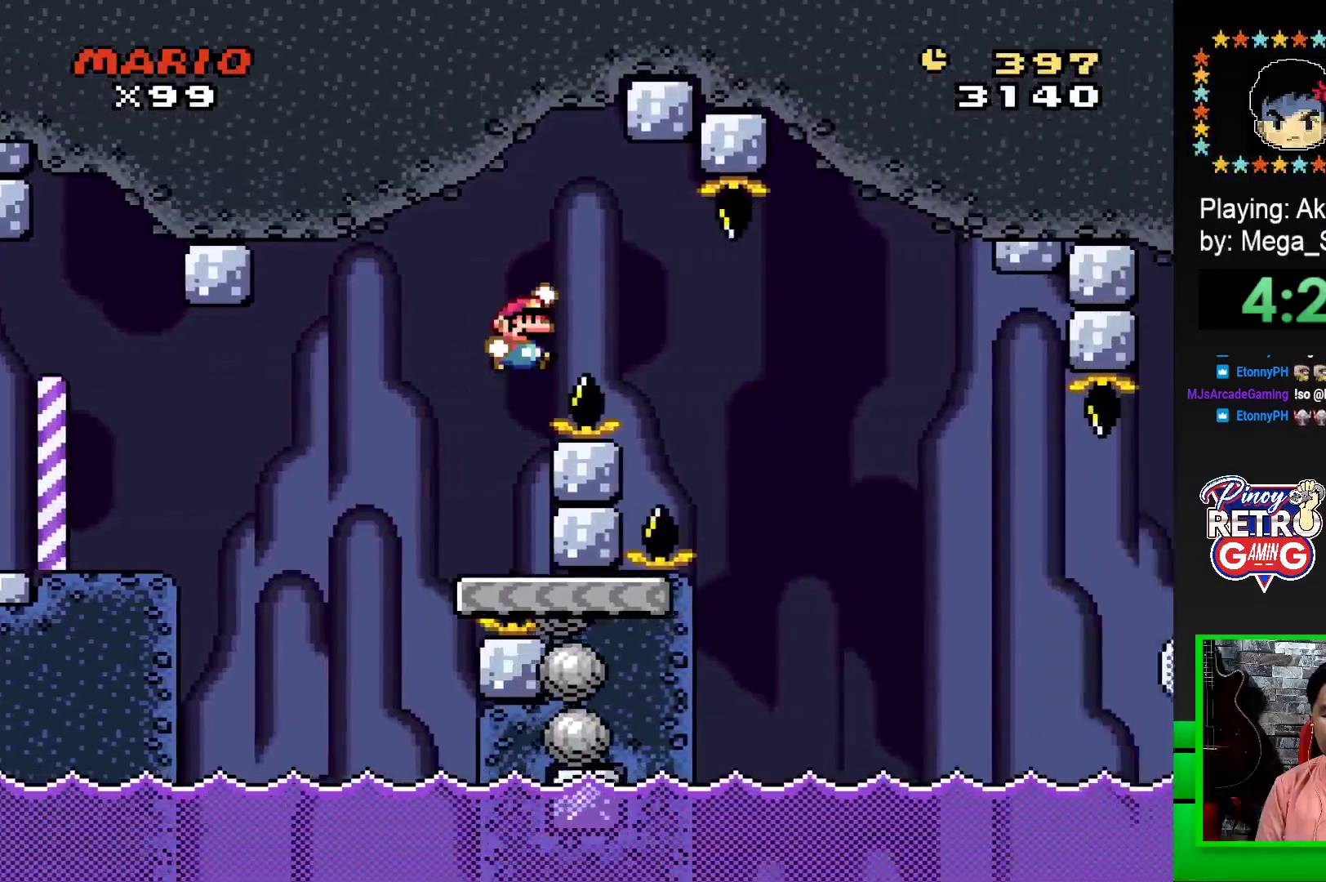
{"buttons": ["SQUARE", "DPAD_LEFT"], "events": [[283, "DPAD_RIGHT", "up"], [350, "CROSS", "up"], [383, "DPAD_LEFT", "down"]]}
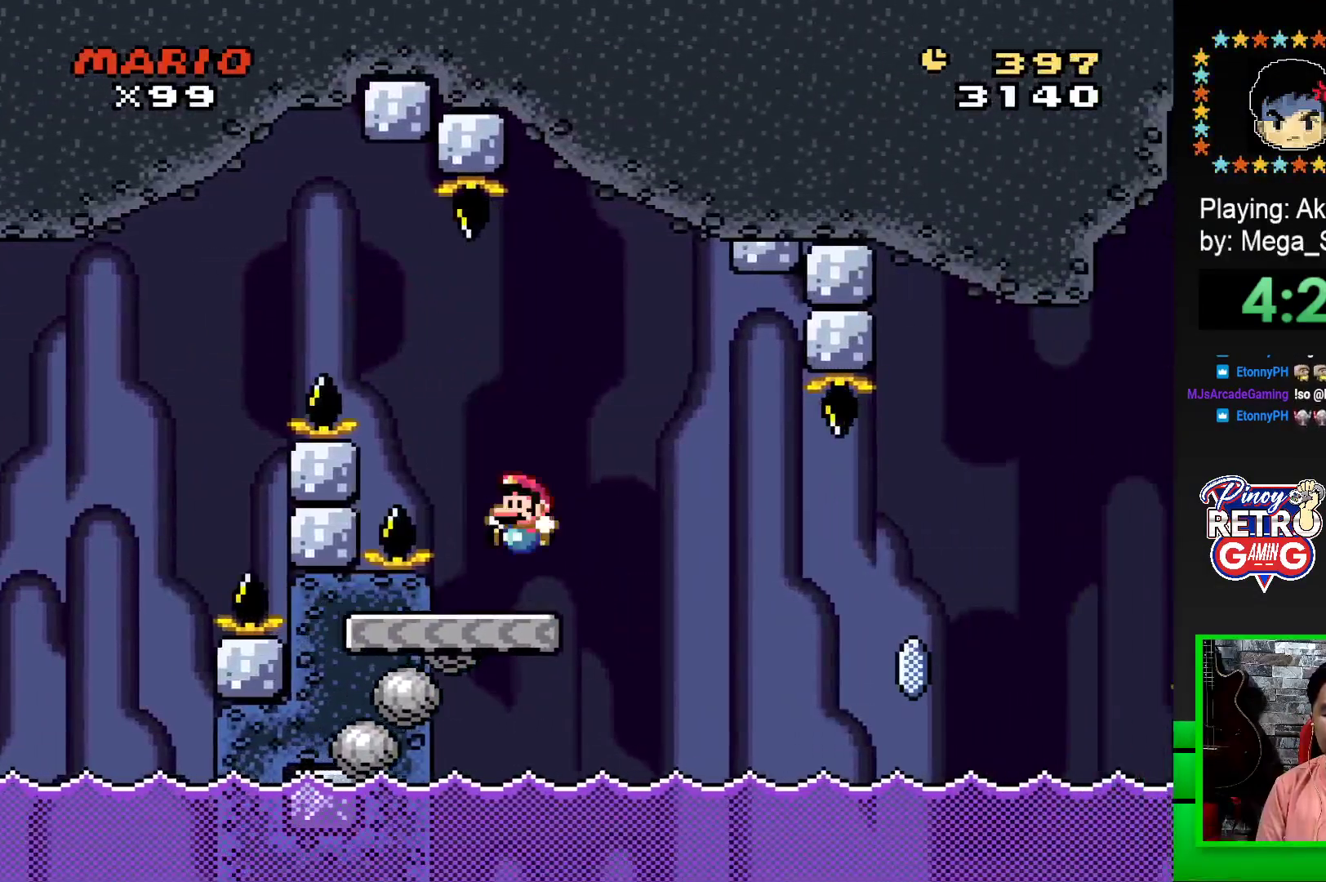
{"buttons": ["SQUARE", "DPAD_RIGHT"], "events": [[67, "DPAD_LEFT", "up"], [217, "DPAD_RIGHT", "down"], [367, "R1", "down"], [467, "R1", "up"]]}
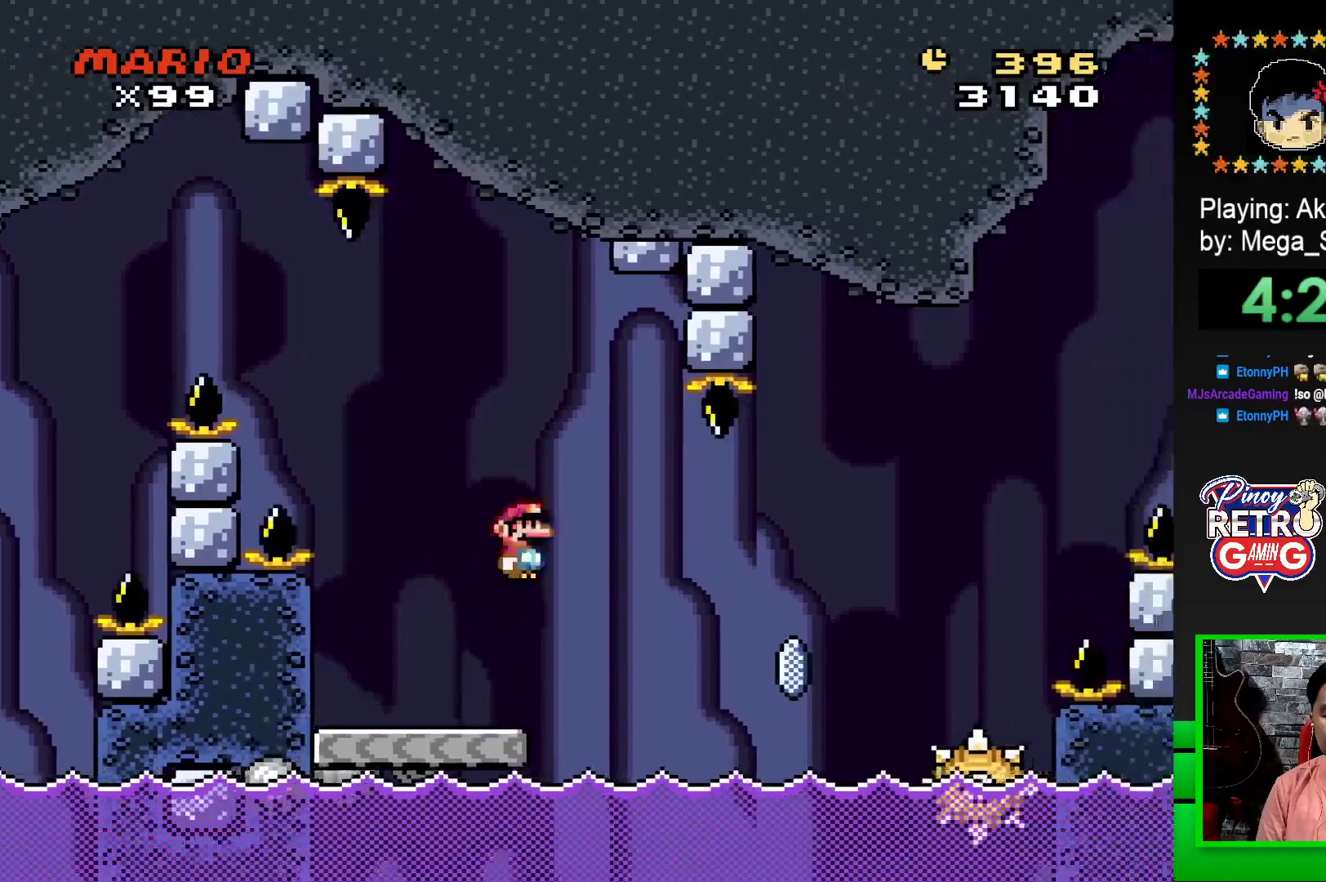
{"buttons": ["SQUARE", "R1", "DPAD_RIGHT"], "events": [[200, "R1", "down"]]}
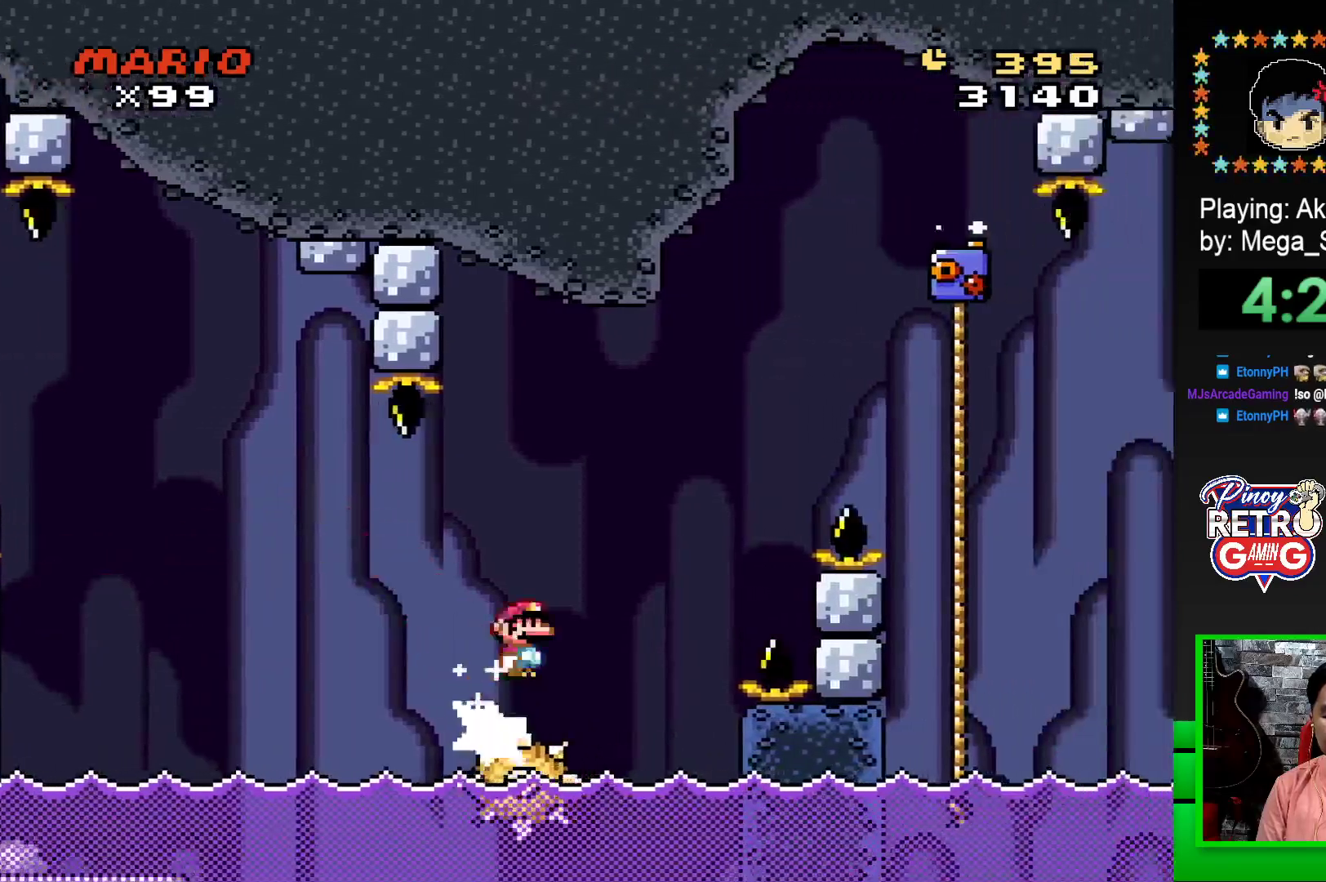
{"buttons": ["SQUARE", "R1", "DPAD_RIGHT"], "events": []}